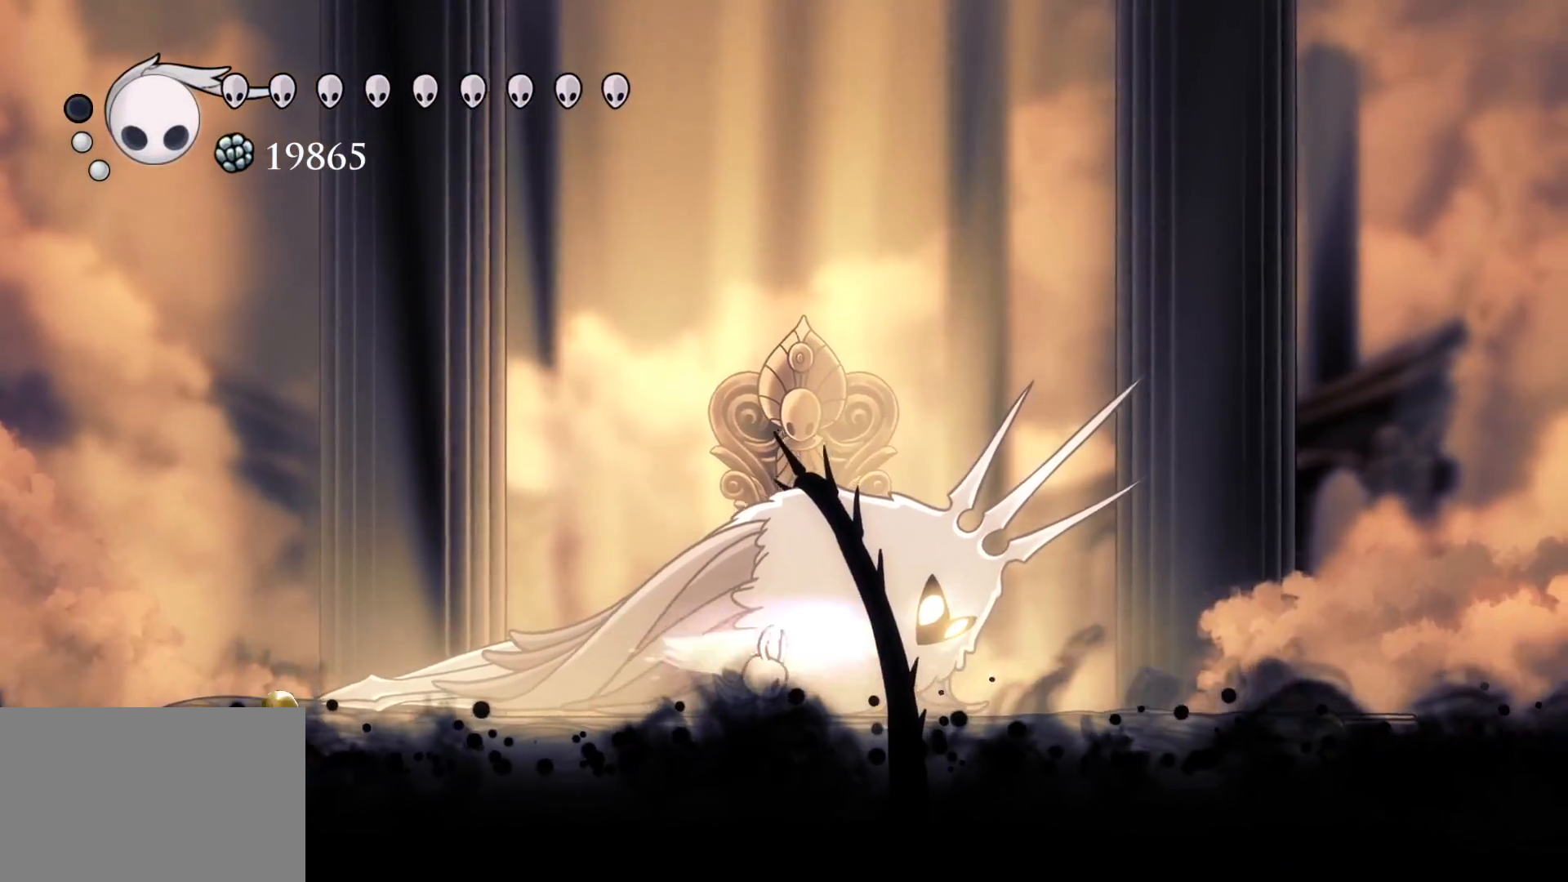
Gameplay with keyboard and mouse; each line is a JSON object with the keys and mouse buttons held at the frame after it. "events" lists presses ("down") and releases ("up") of "1", "2", "3", "4", "5", "a", "alt", "c", "ctrl", "d", "e", "f", "q", "r", "s", "shift", "space", "tab", "v", "w", "x", "z", "mouse_left", "mouse_middle", "mouse_right", "mouse_wheel_up" and "mouse_wheel_down" between this image and that frame as [ms after this image, input, new state], when the widget could be followed in between. "mouse_left", "mouse_middle", "mouse_right", "mouse_wheel_up", "mouse_wheel_down" = the "left", "middle", "right", "wheel_up", "wheel_down" buttons of the "mouse" list. No other keys are recorded. Mouse movement is not recorded.
{"keys": [], "mouse": [], "events": [[267, "v", "up"]]}
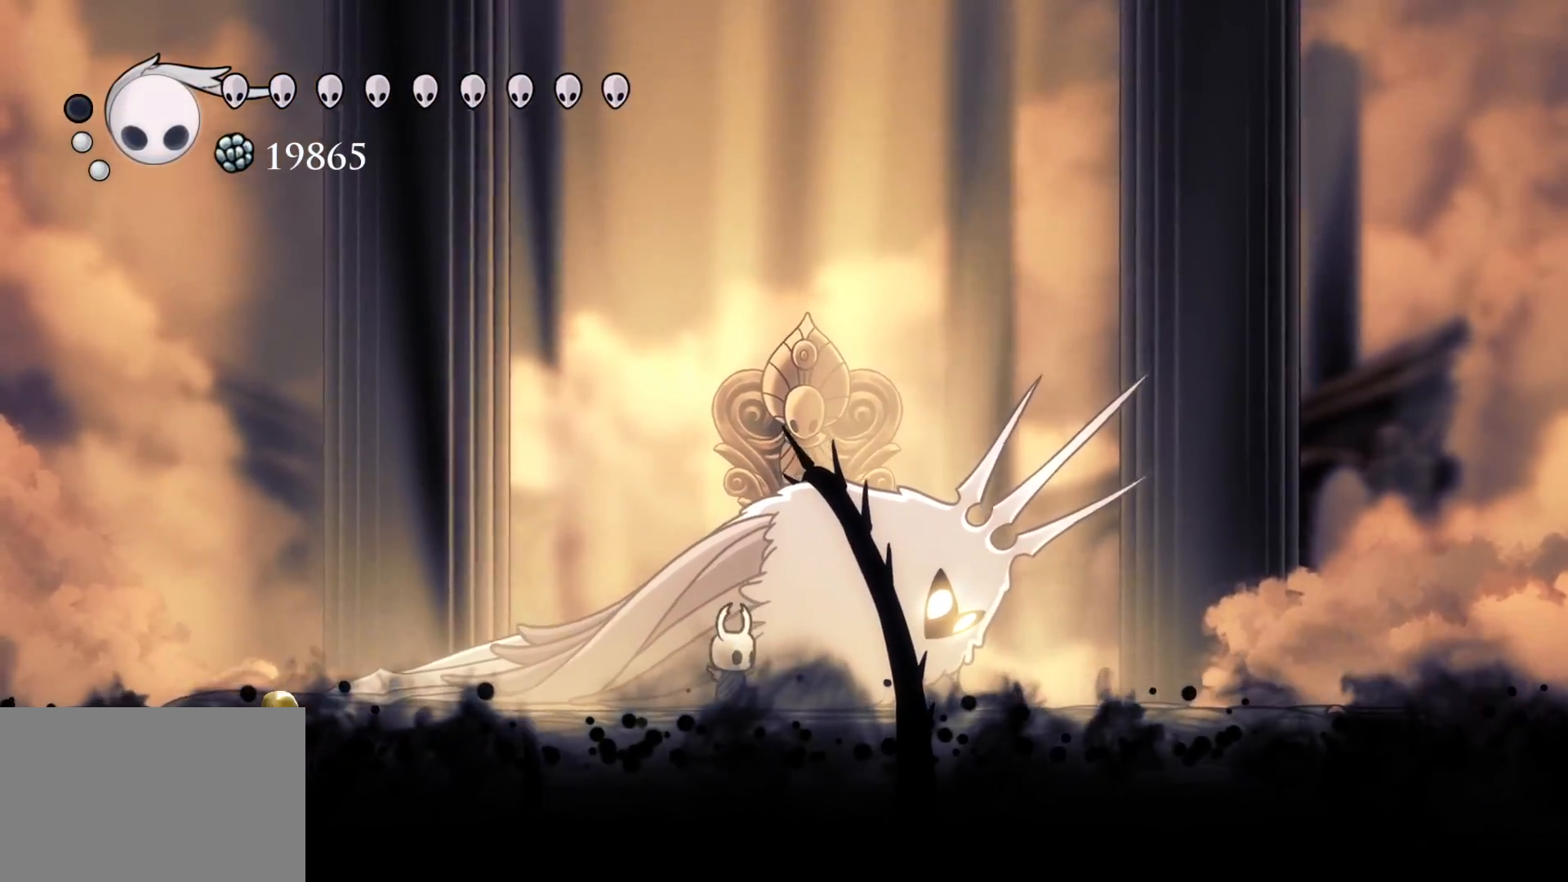
{"keys": [], "mouse": ["left"], "events": [[50, "mouse_left", "down"], [184, "mouse_left", "up"], [417, "mouse_left", "down"]]}
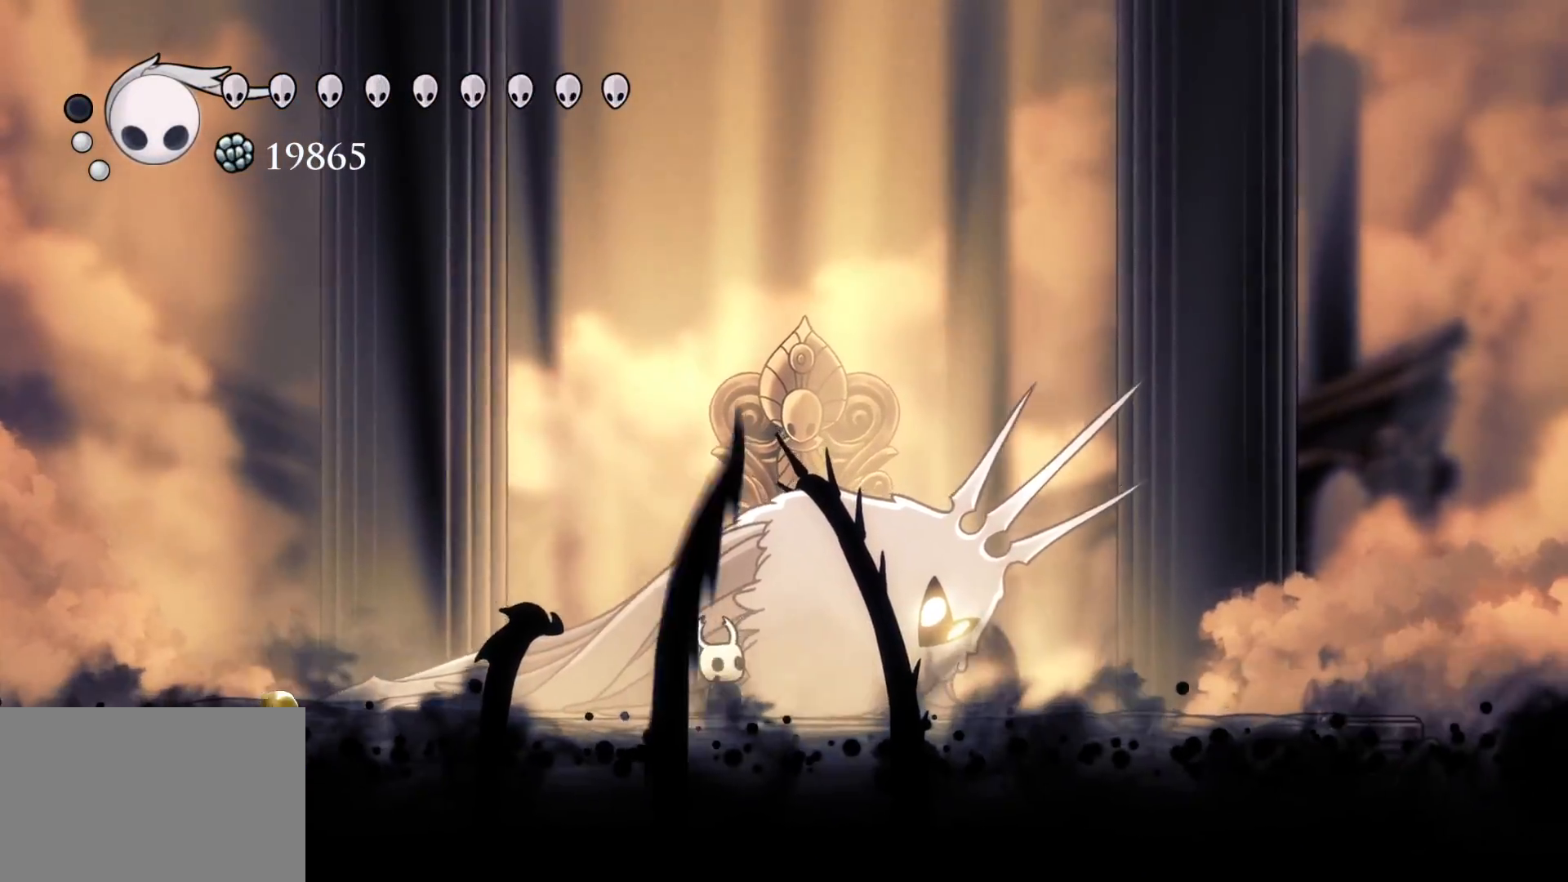
{"keys": ["f"], "mouse": [], "events": [[50, "f", "down"], [50, "mouse_left", "up"], [284, "mouse_left", "down"], [434, "mouse_left", "up"]]}
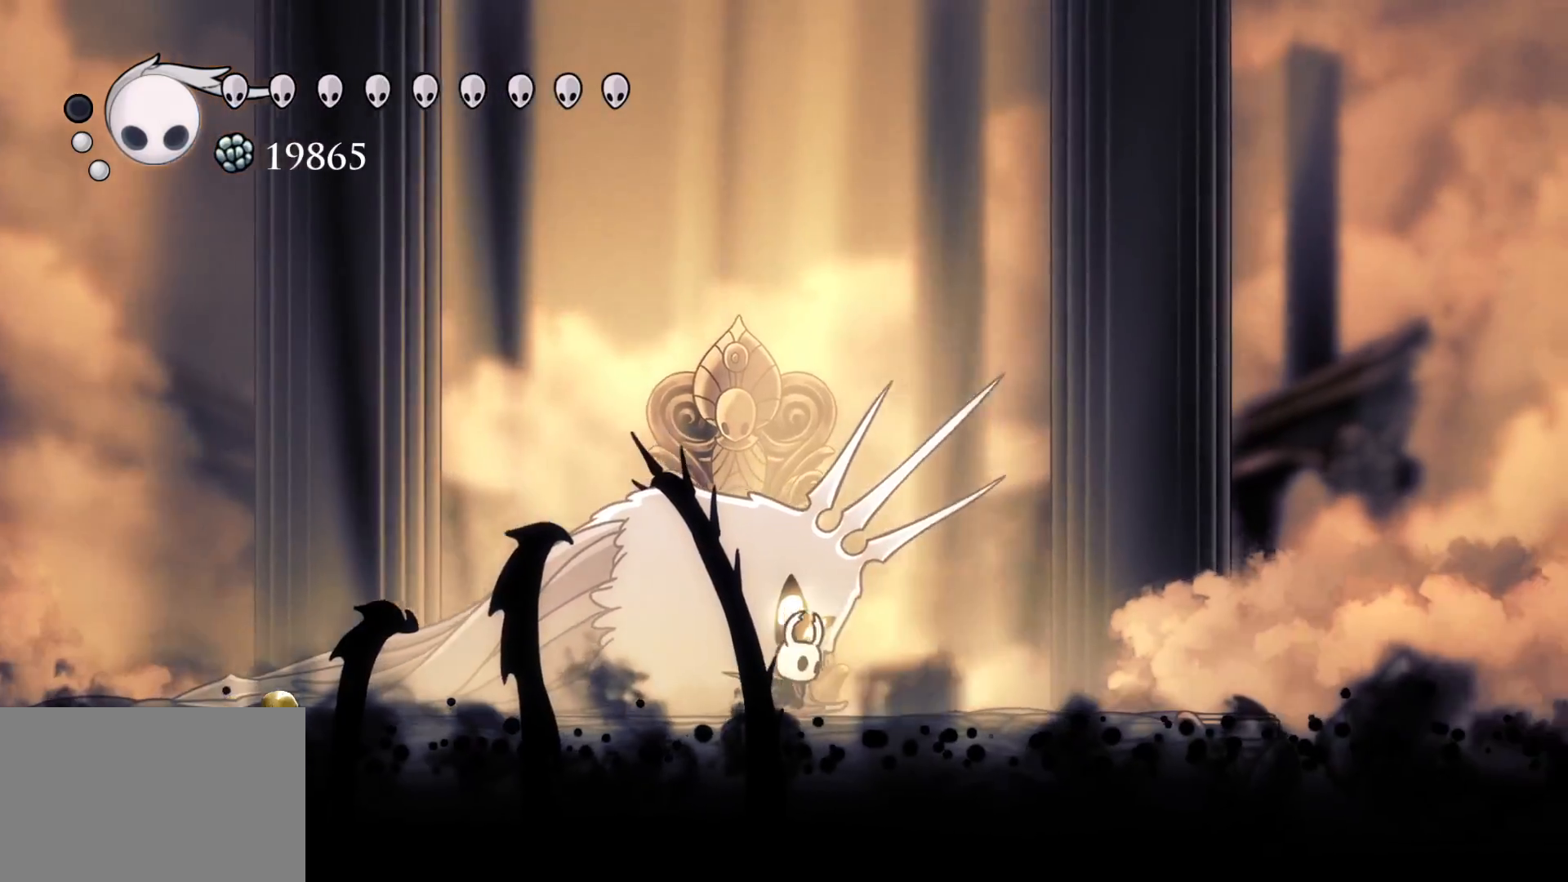
{"keys": [], "mouse": ["left"], "events": [[250, "s", "down"], [300, "f", "up"], [350, "mouse_left", "down"], [350, "s", "up"]]}
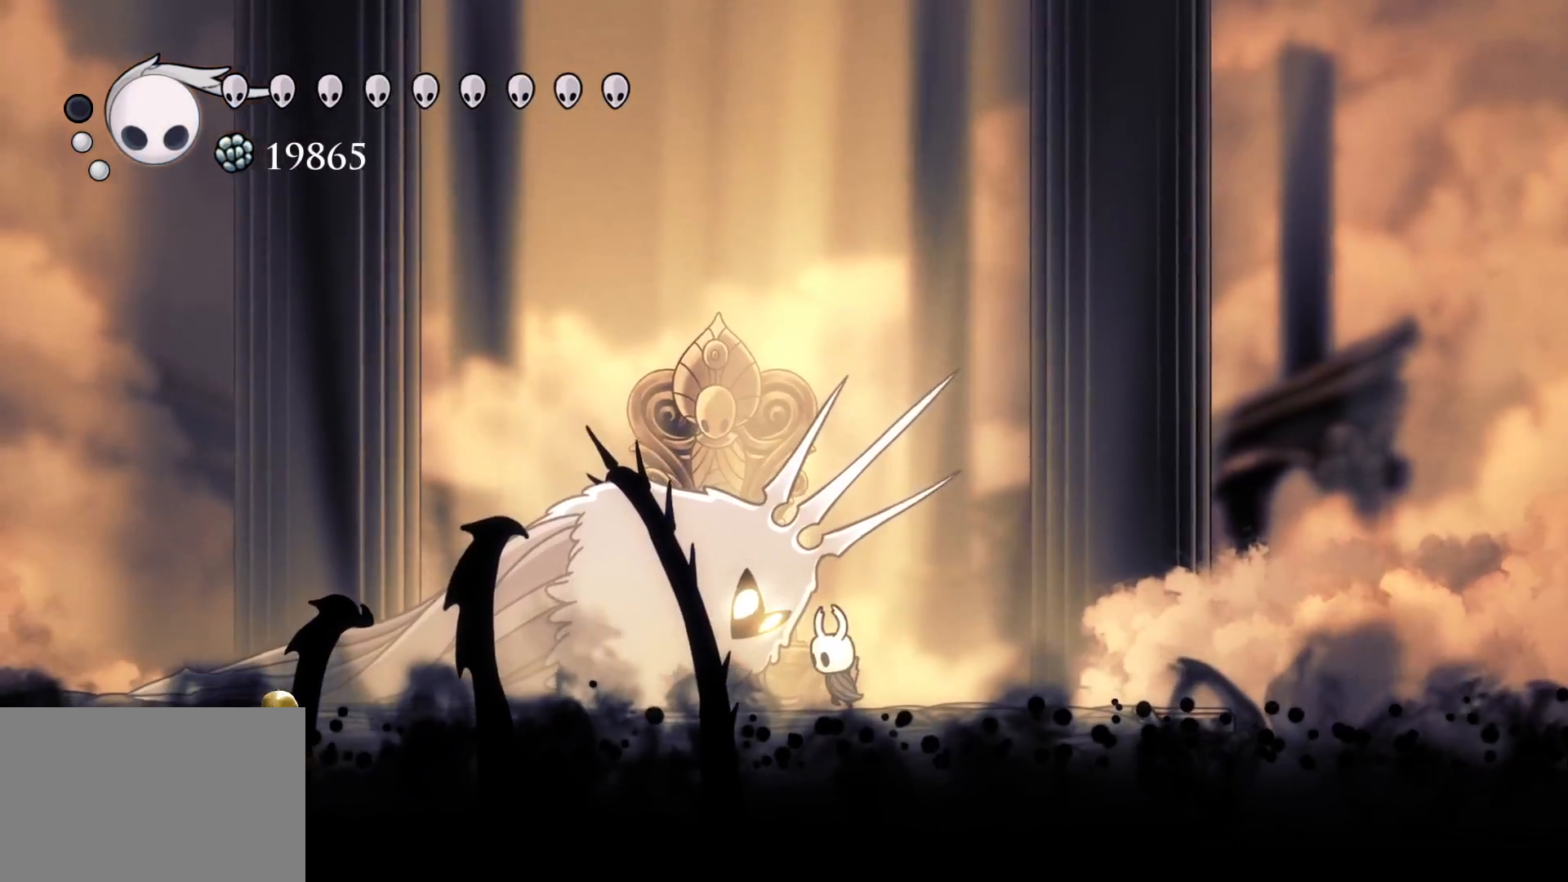
{"keys": [], "mouse": [], "events": [[34, "mouse_left", "up"], [217, "mouse_left", "down"], [367, "mouse_left", "up"]]}
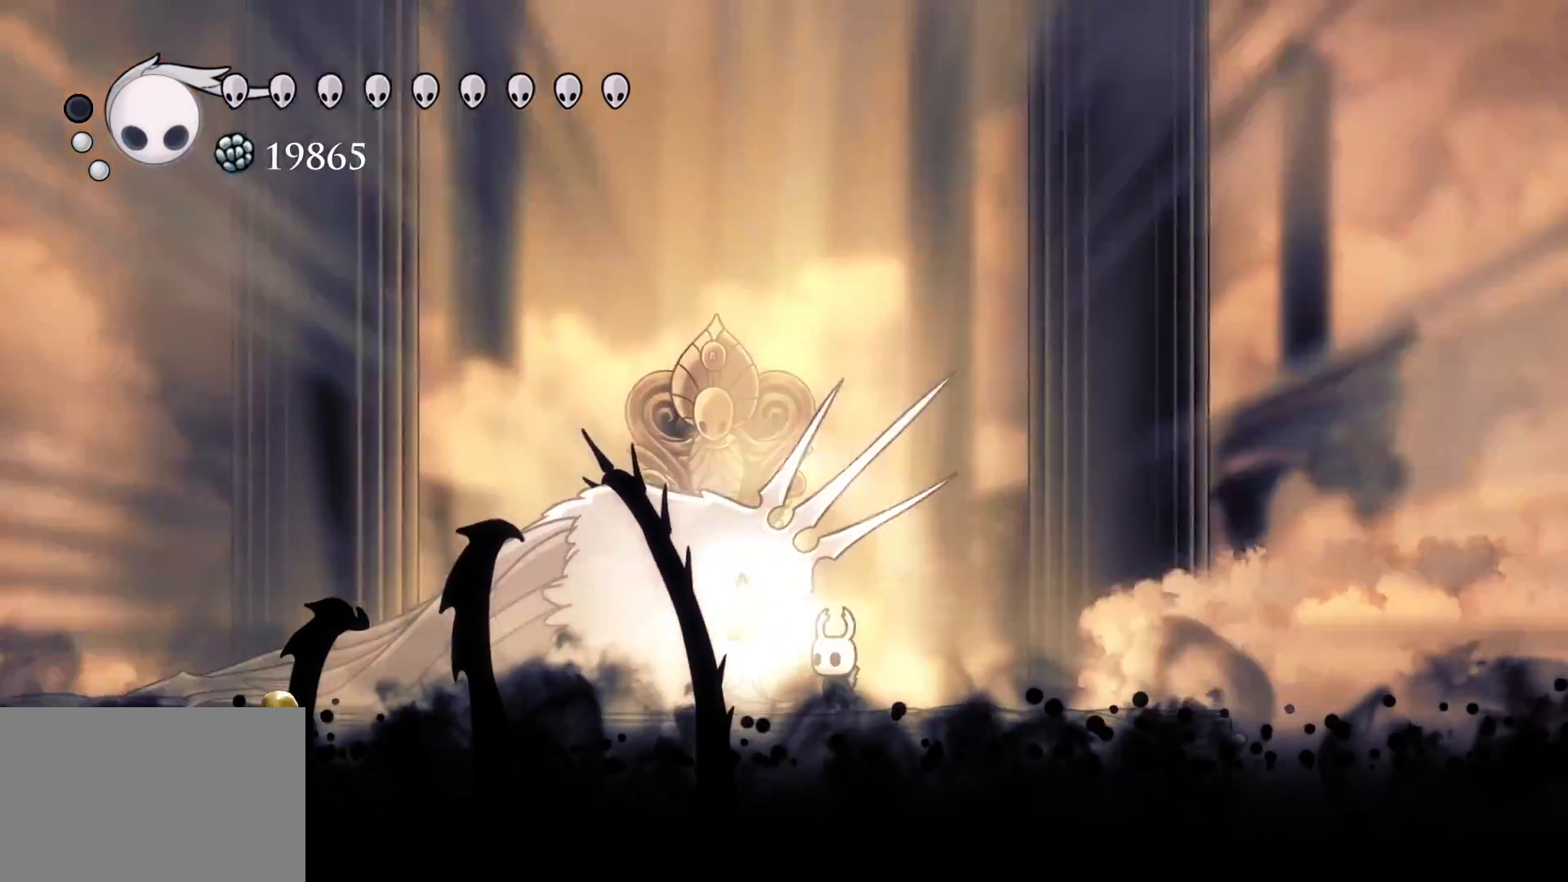
{"keys": [], "mouse": [], "events": [[200, "mouse_left", "down"], [384, "mouse_left", "up"]]}
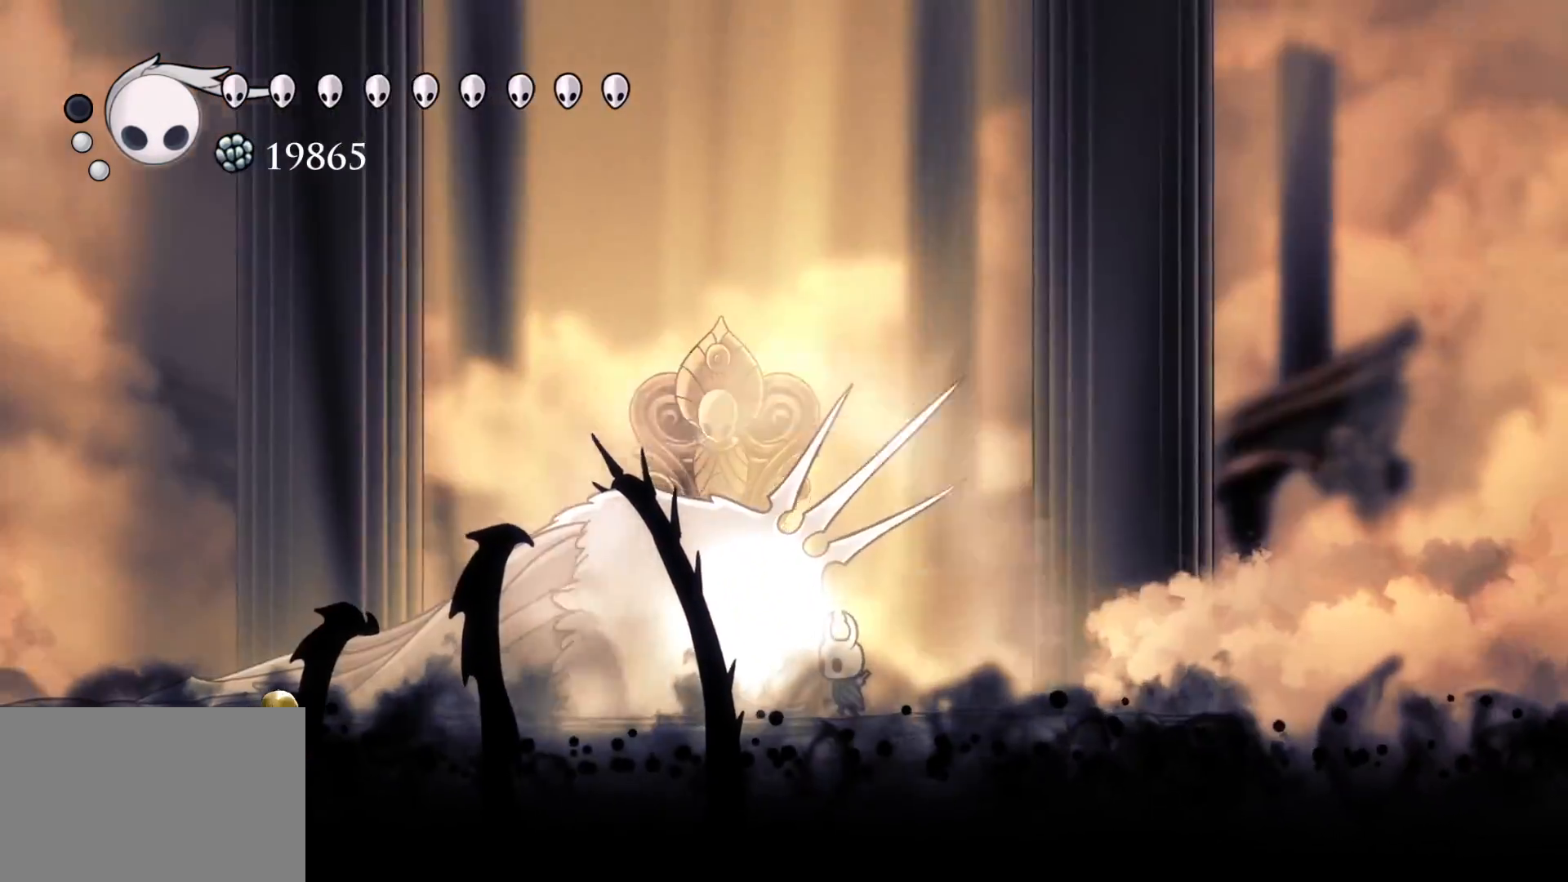
{"keys": [], "mouse": [], "events": [[117, "mouse_left", "down"], [300, "mouse_left", "up"]]}
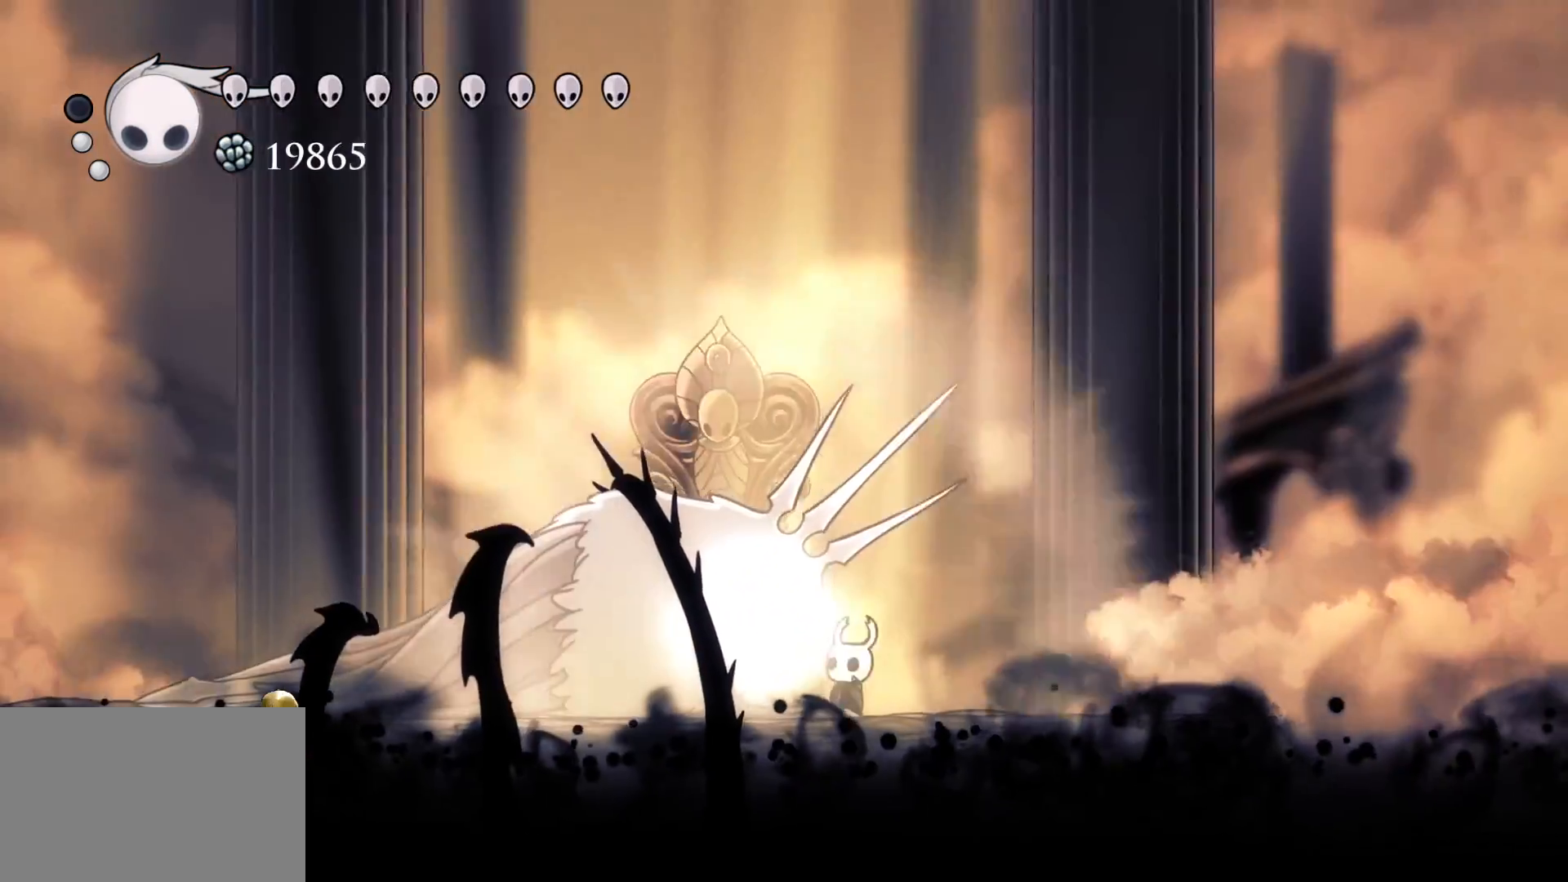
{"keys": [], "mouse": ["left"], "events": [[34, "mouse_left", "down"], [184, "mouse_left", "up"], [417, "mouse_left", "down"]]}
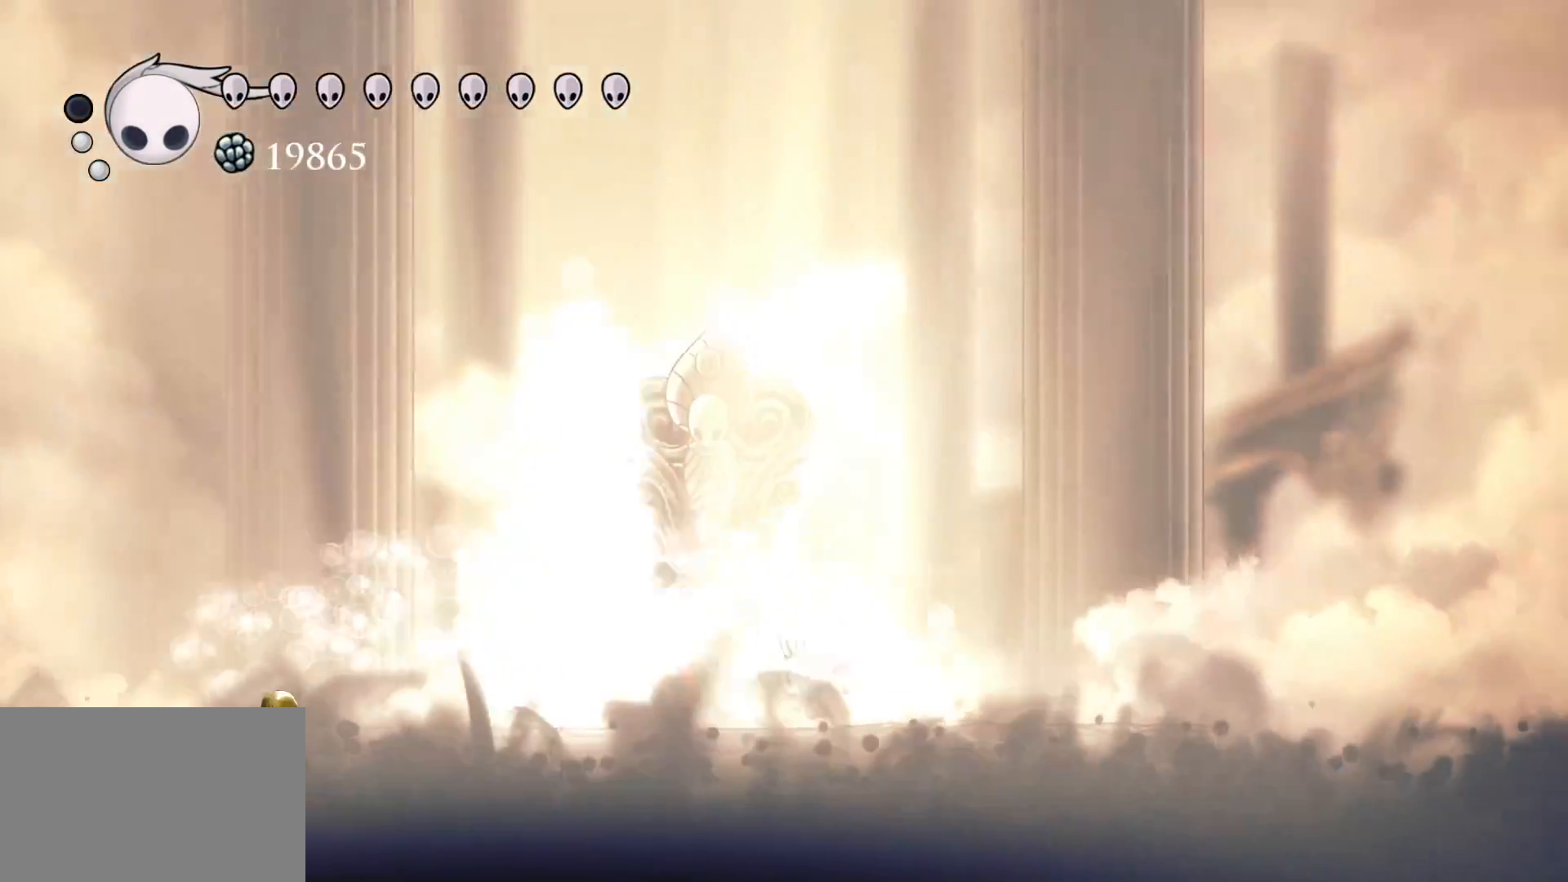
{"keys": [], "mouse": ["left"], "events": [[100, "mouse_left", "up"], [384, "mouse_left", "down"]]}
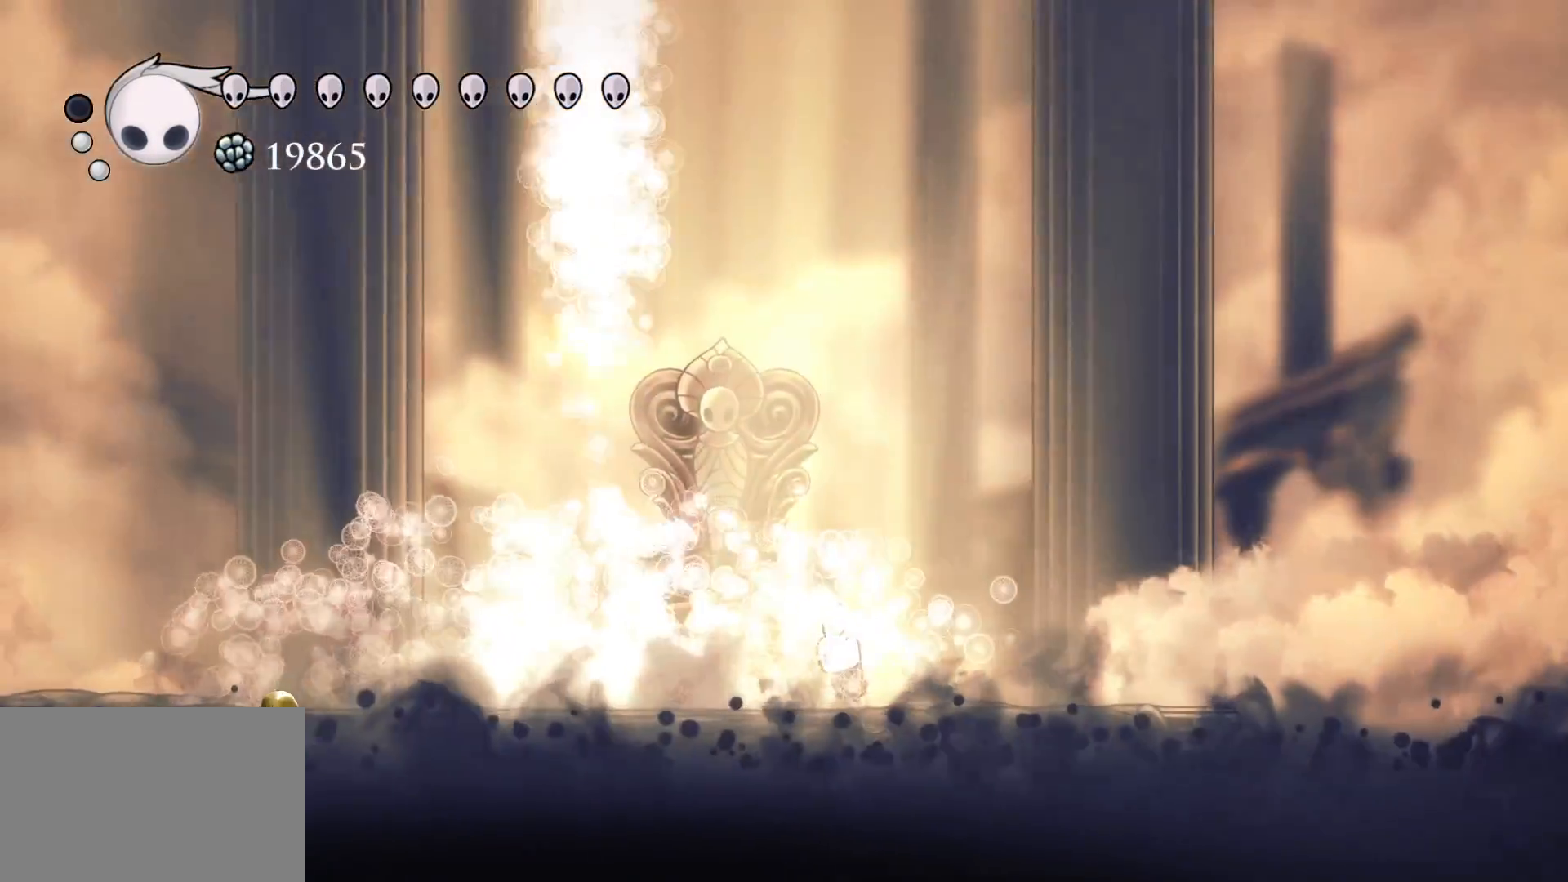
{"keys": ["s"], "mouse": [], "events": [[67, "mouse_left", "up"], [300, "mouse_left", "down"], [400, "s", "down"], [484, "mouse_left", "up"]]}
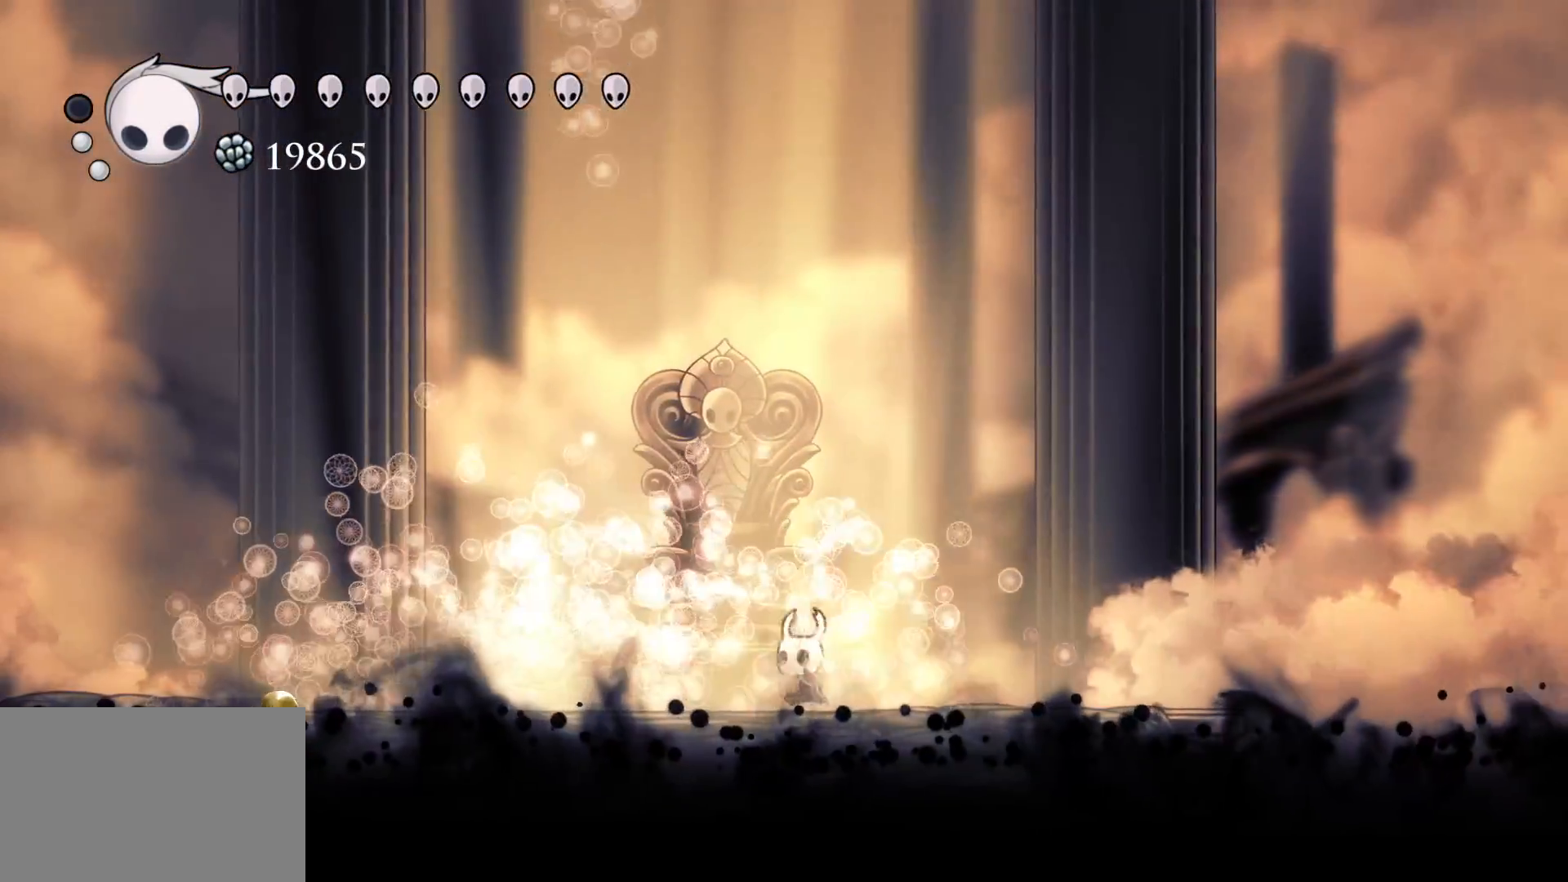
{"keys": ["s", "space"], "mouse": [], "events": [[317, "space", "down"]]}
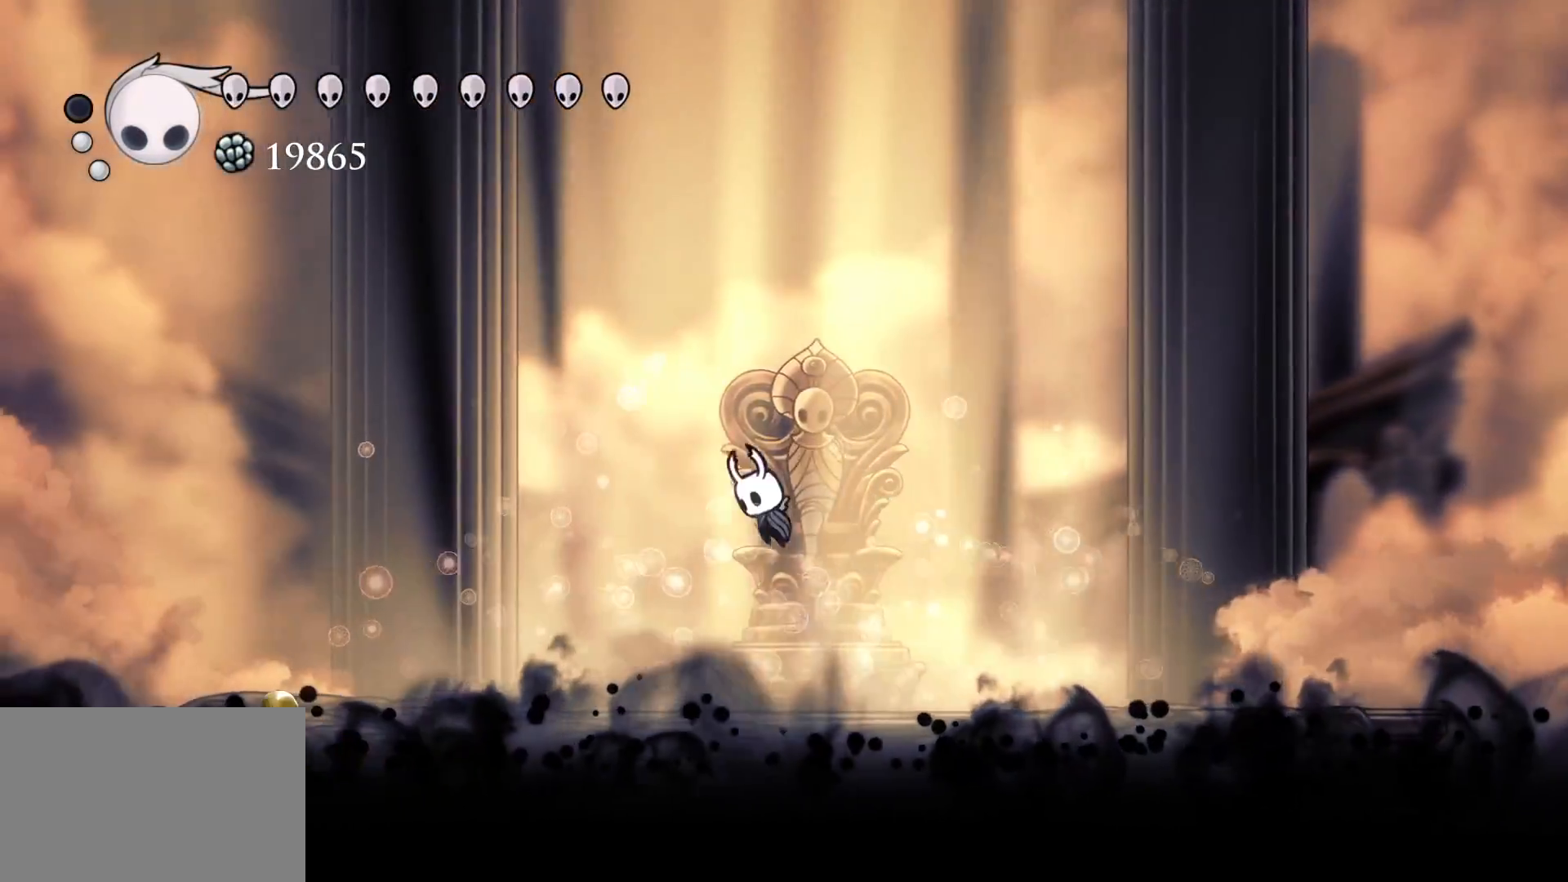
{"keys": ["f", "space"], "mouse": [], "events": [[284, "space", "up"], [367, "s", "up"], [417, "f", "down"], [417, "space", "down"]]}
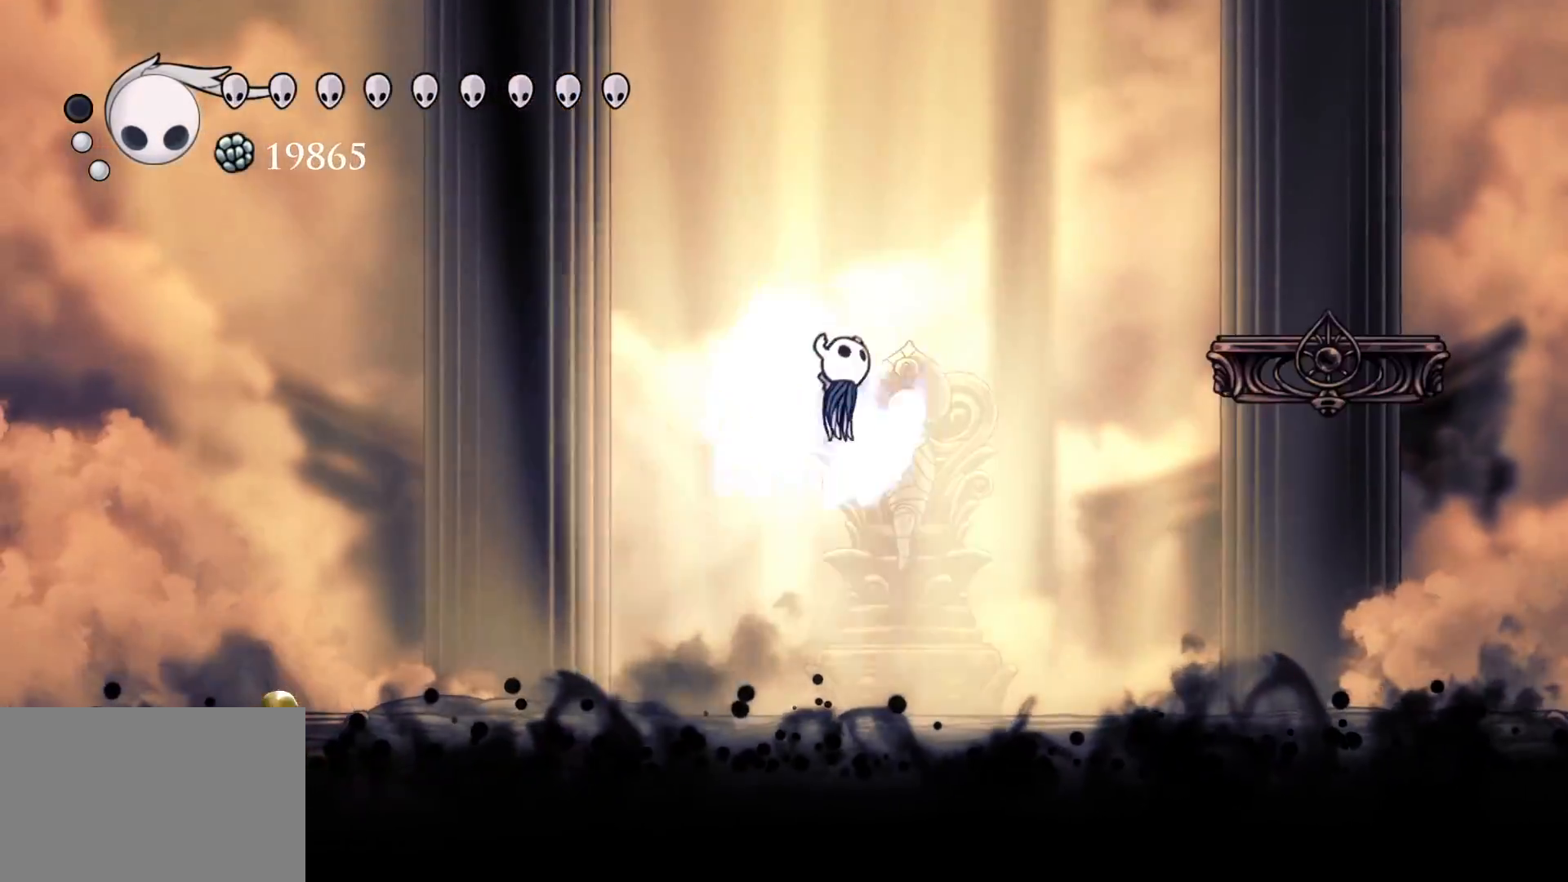
{"keys": ["f"], "mouse": [], "events": [[300, "shift", "down"], [434, "space", "up"], [484, "shift", "up"]]}
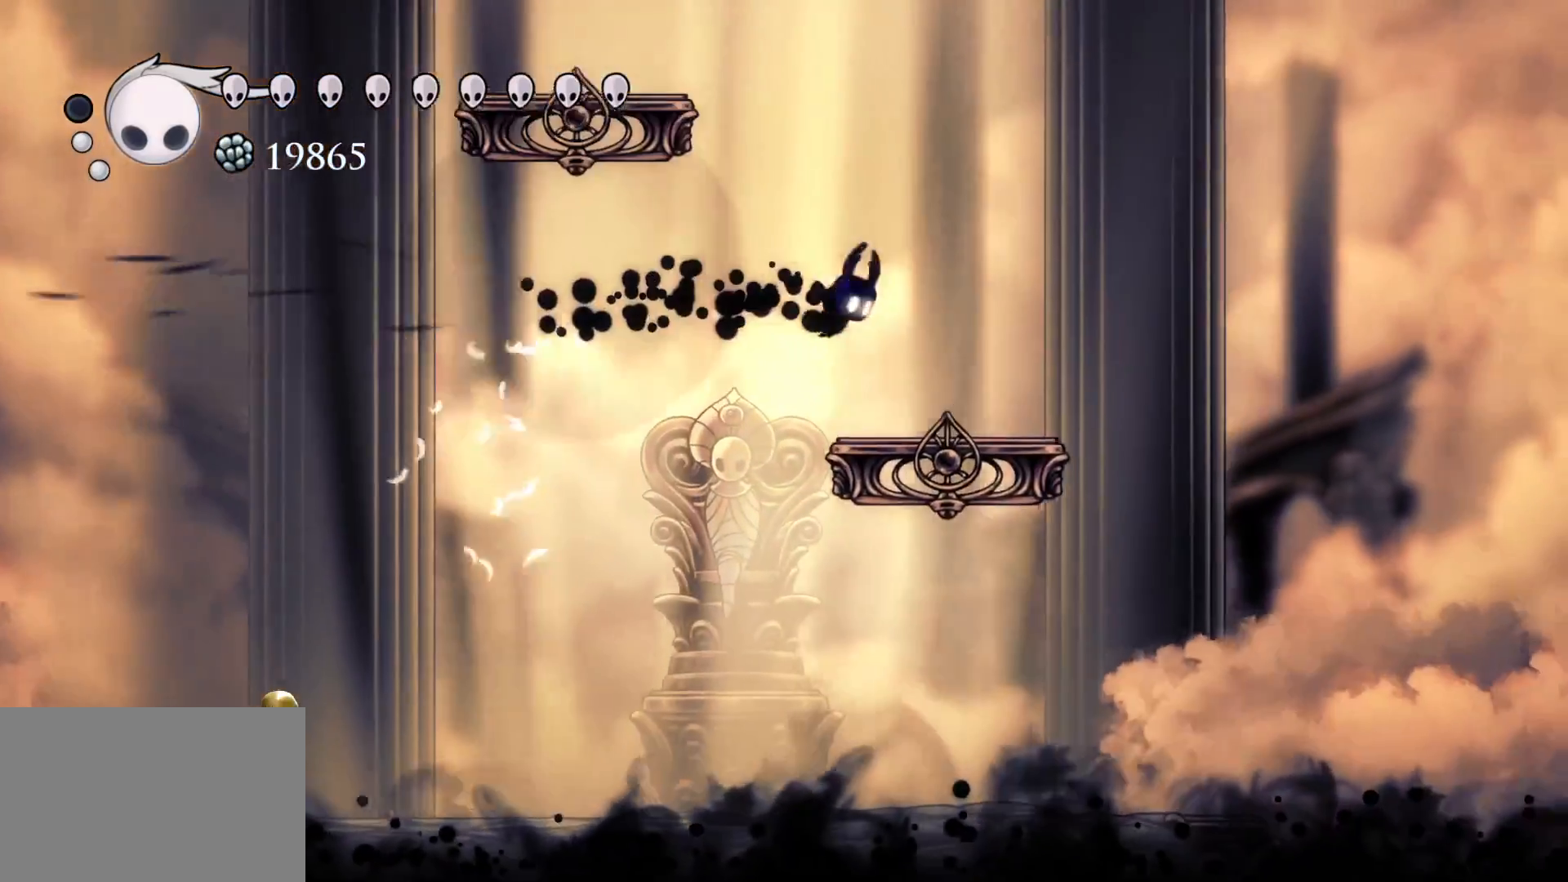
{"keys": ["space"], "mouse": [], "events": [[34, "f", "up"], [400, "space", "down"]]}
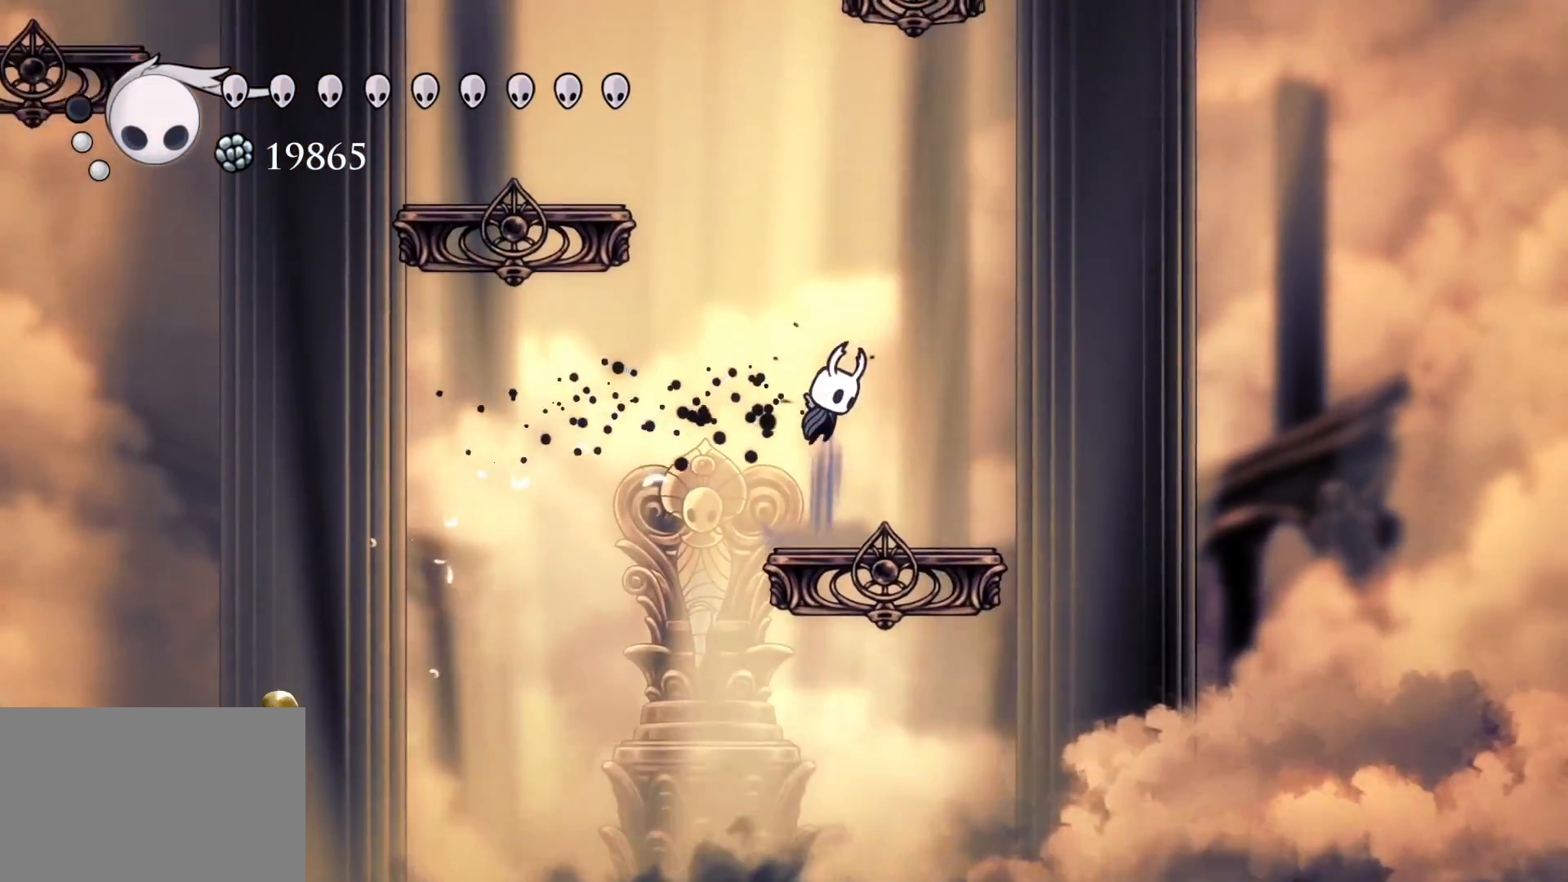
{"keys": ["s", "space"], "mouse": [], "events": [[134, "space", "up"], [234, "s", "down"], [234, "space", "down"]]}
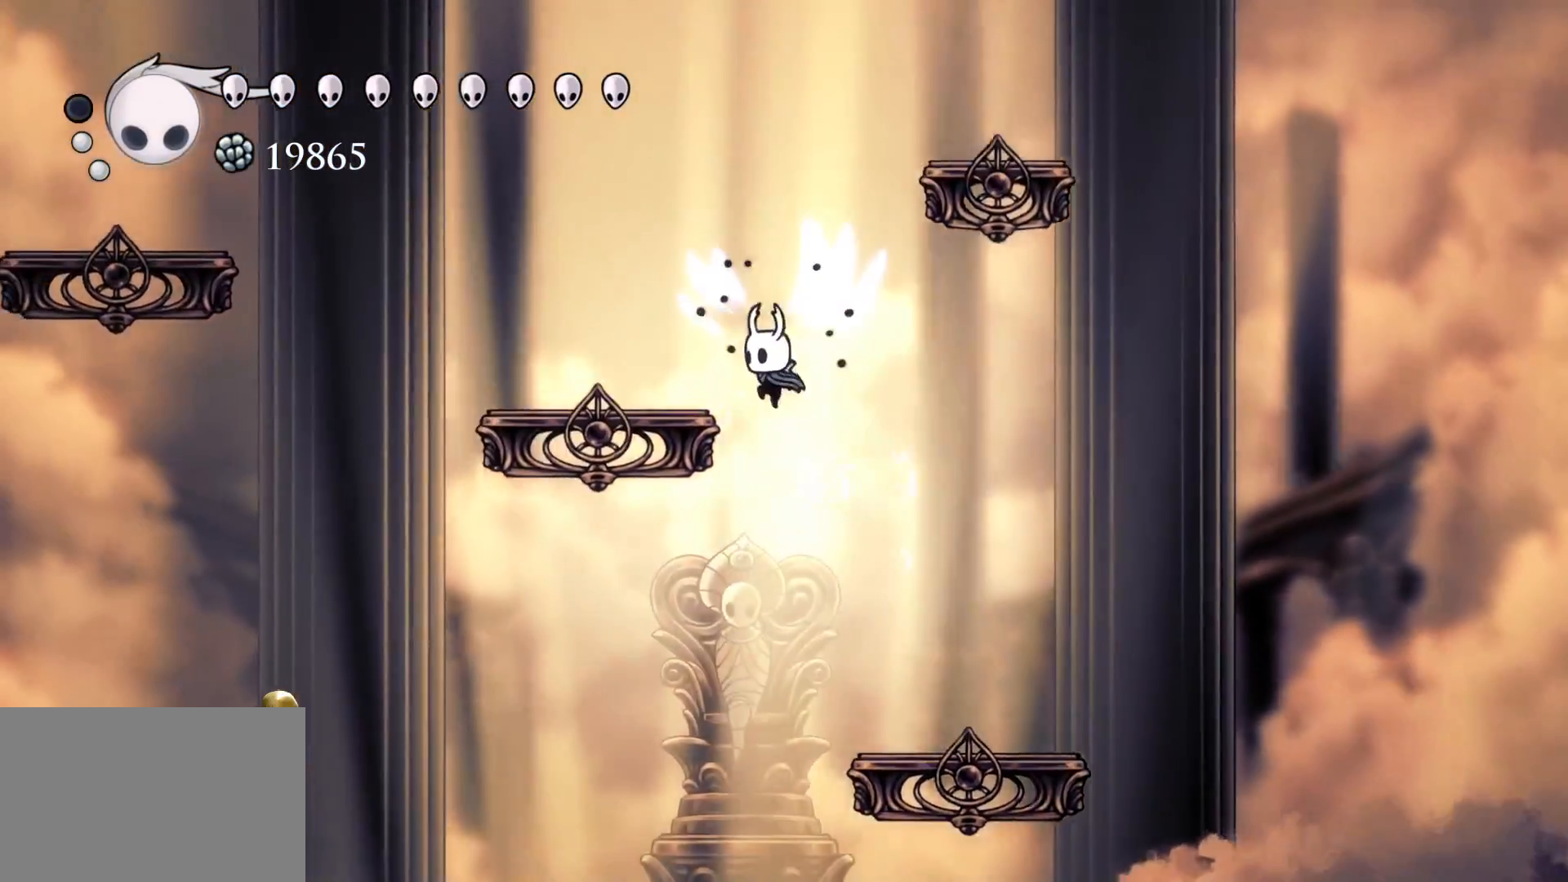
{"keys": ["f", "space"], "mouse": [], "events": [[100, "space", "up"], [284, "space", "down"], [334, "f", "down"], [334, "s", "up"]]}
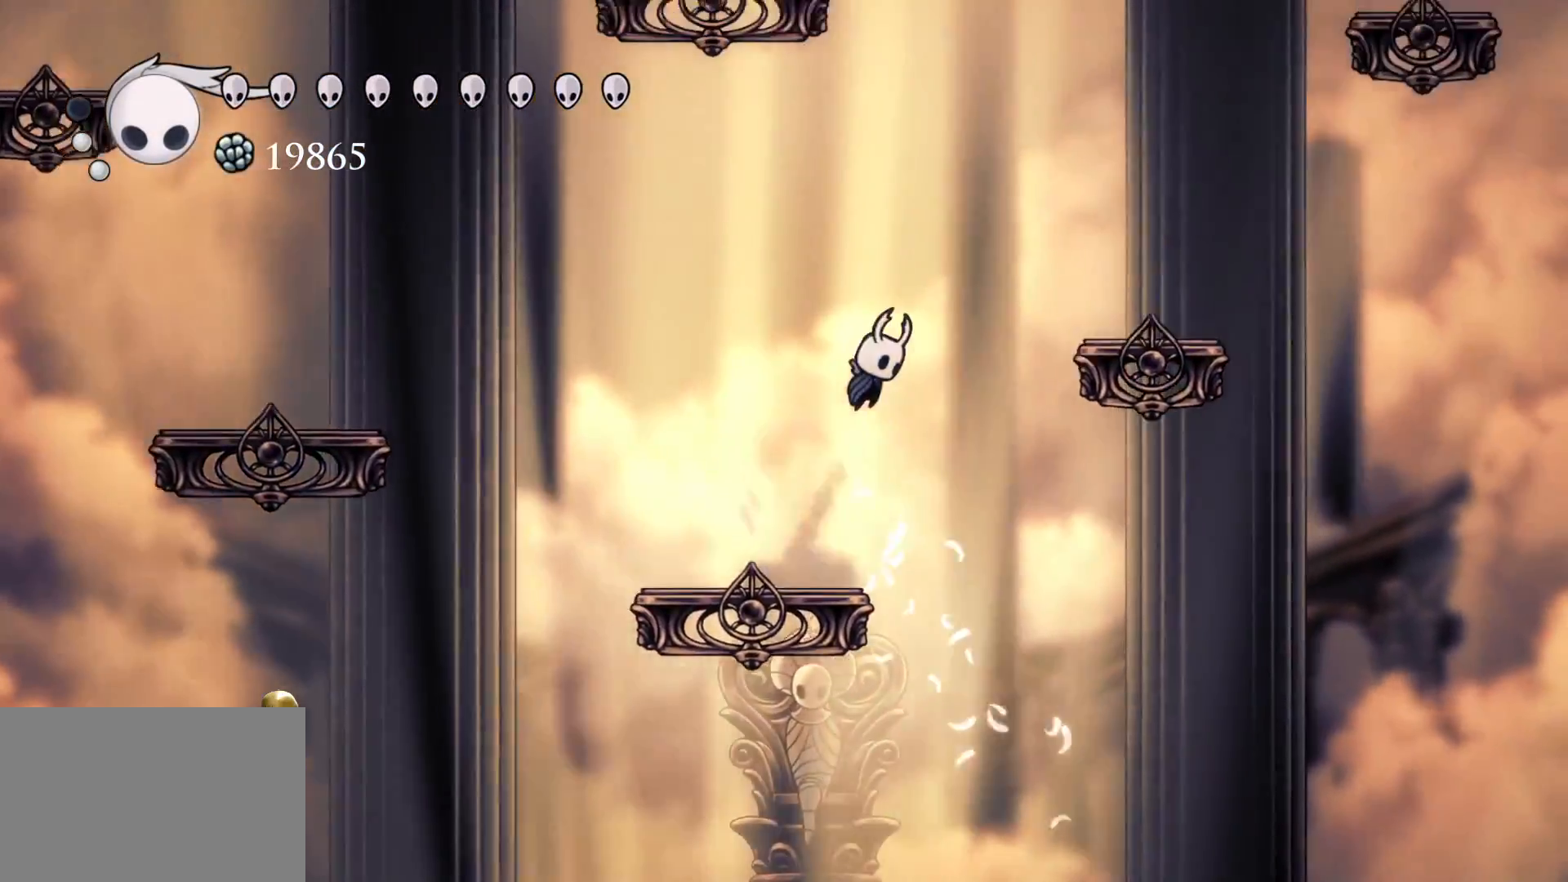
{"keys": ["f", "space"], "mouse": [], "events": []}
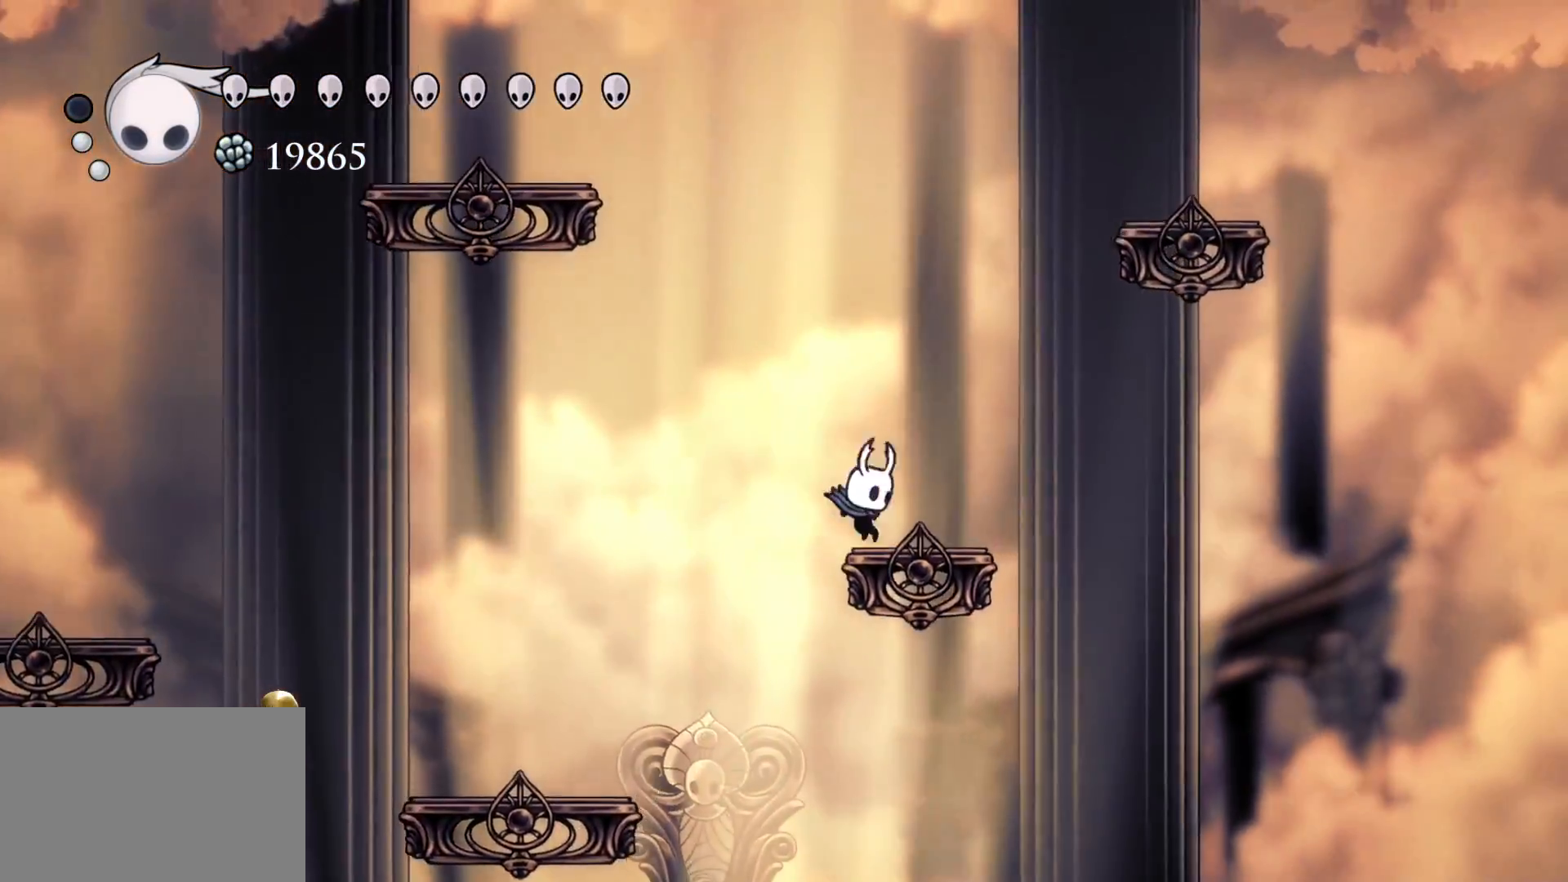
{"keys": [], "mouse": [], "events": [[34, "space", "up"], [134, "f", "up"], [450, "s", "down"], [500, "s", "up"]]}
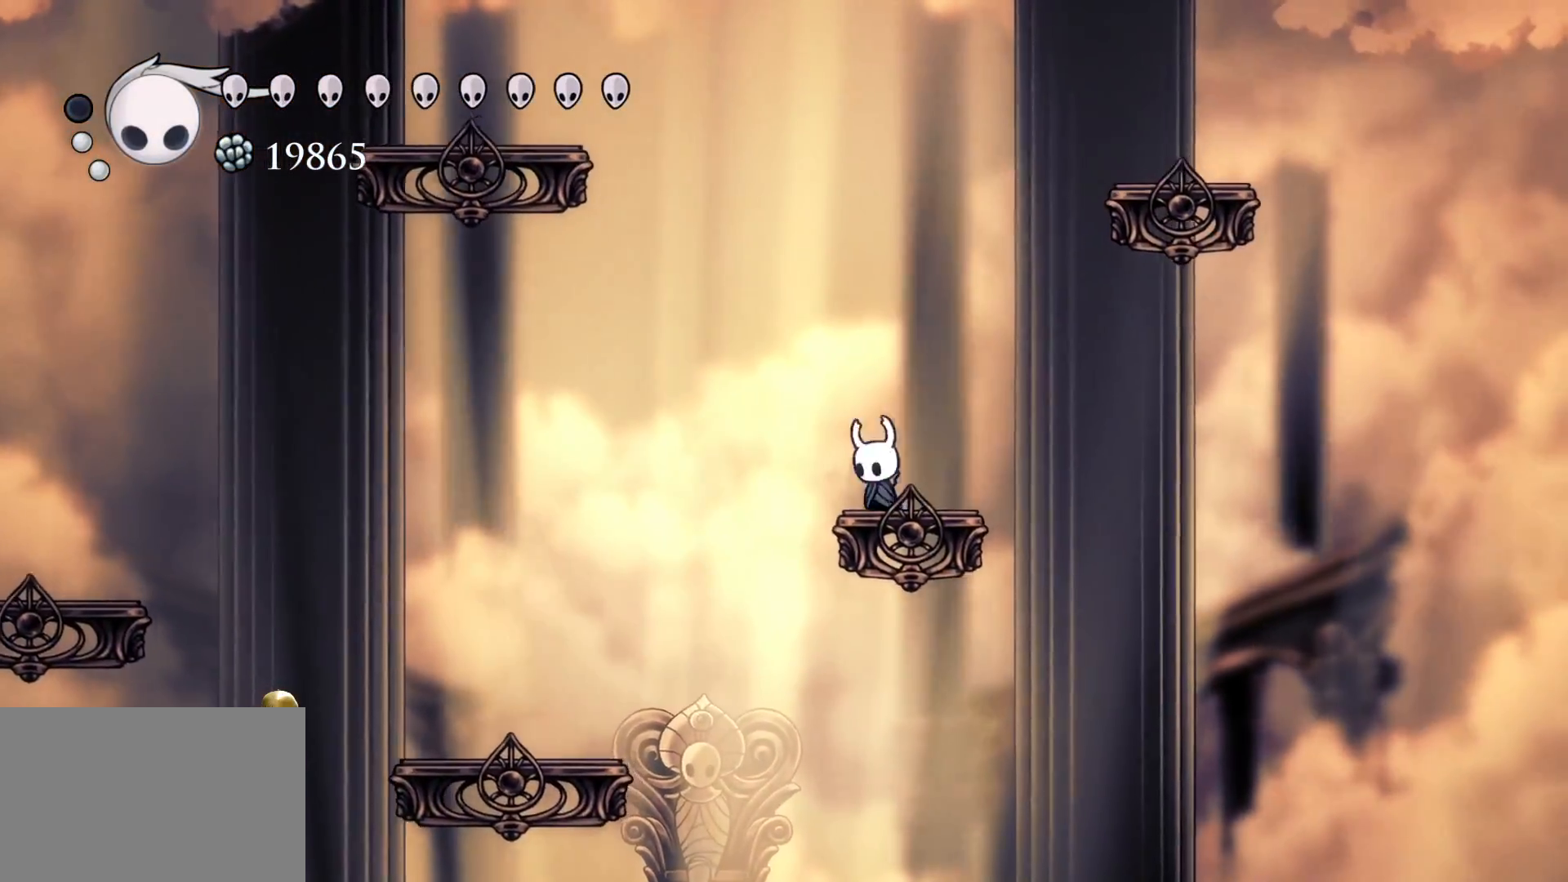
{"keys": [], "mouse": [], "events": []}
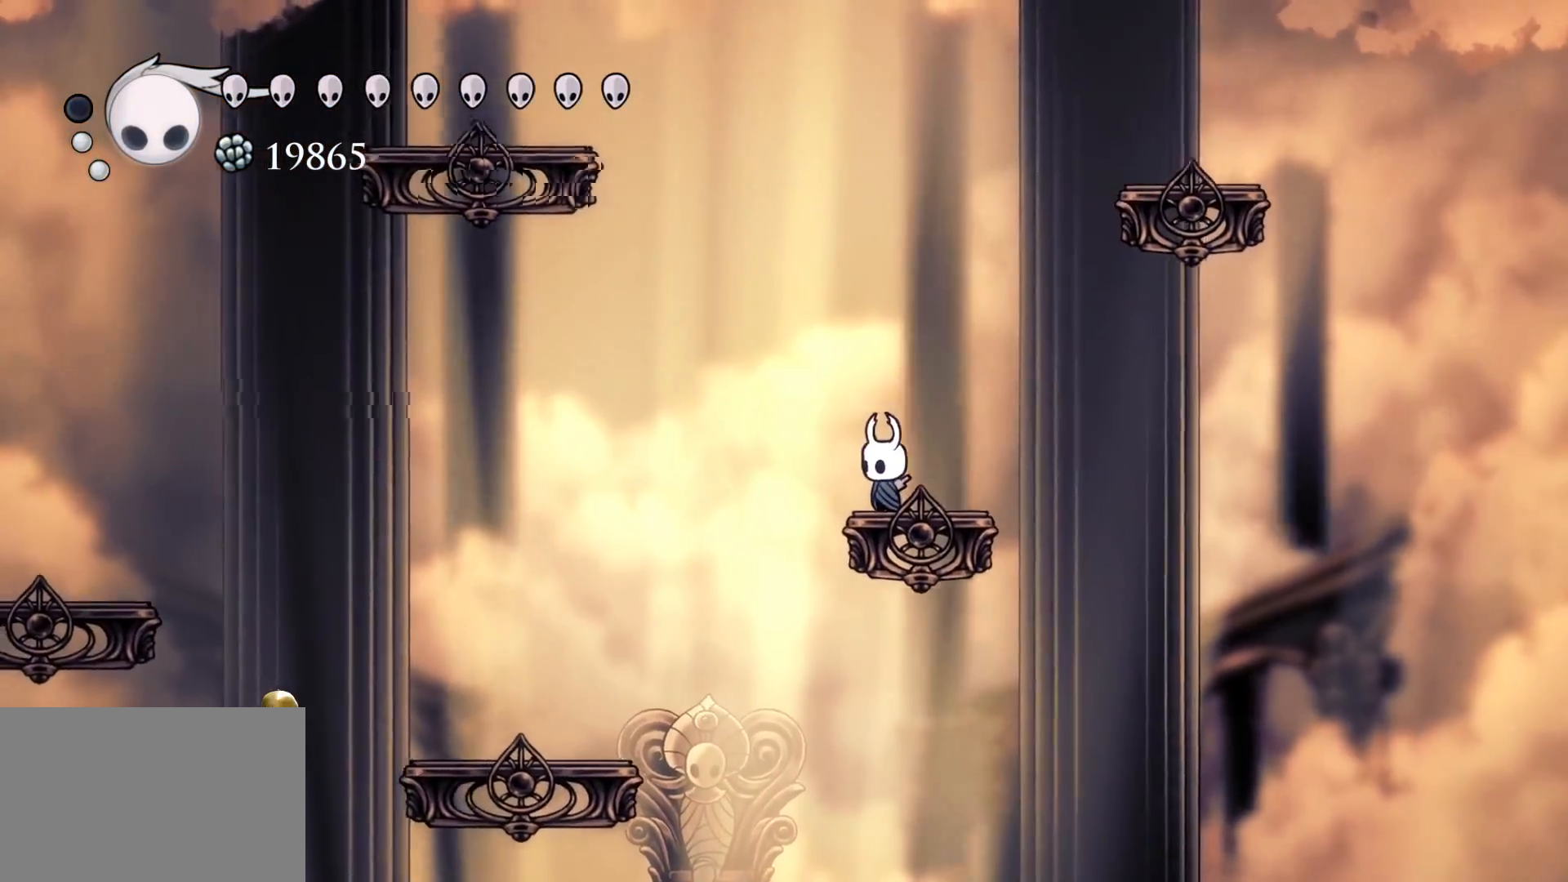
{"keys": [], "mouse": [], "events": []}
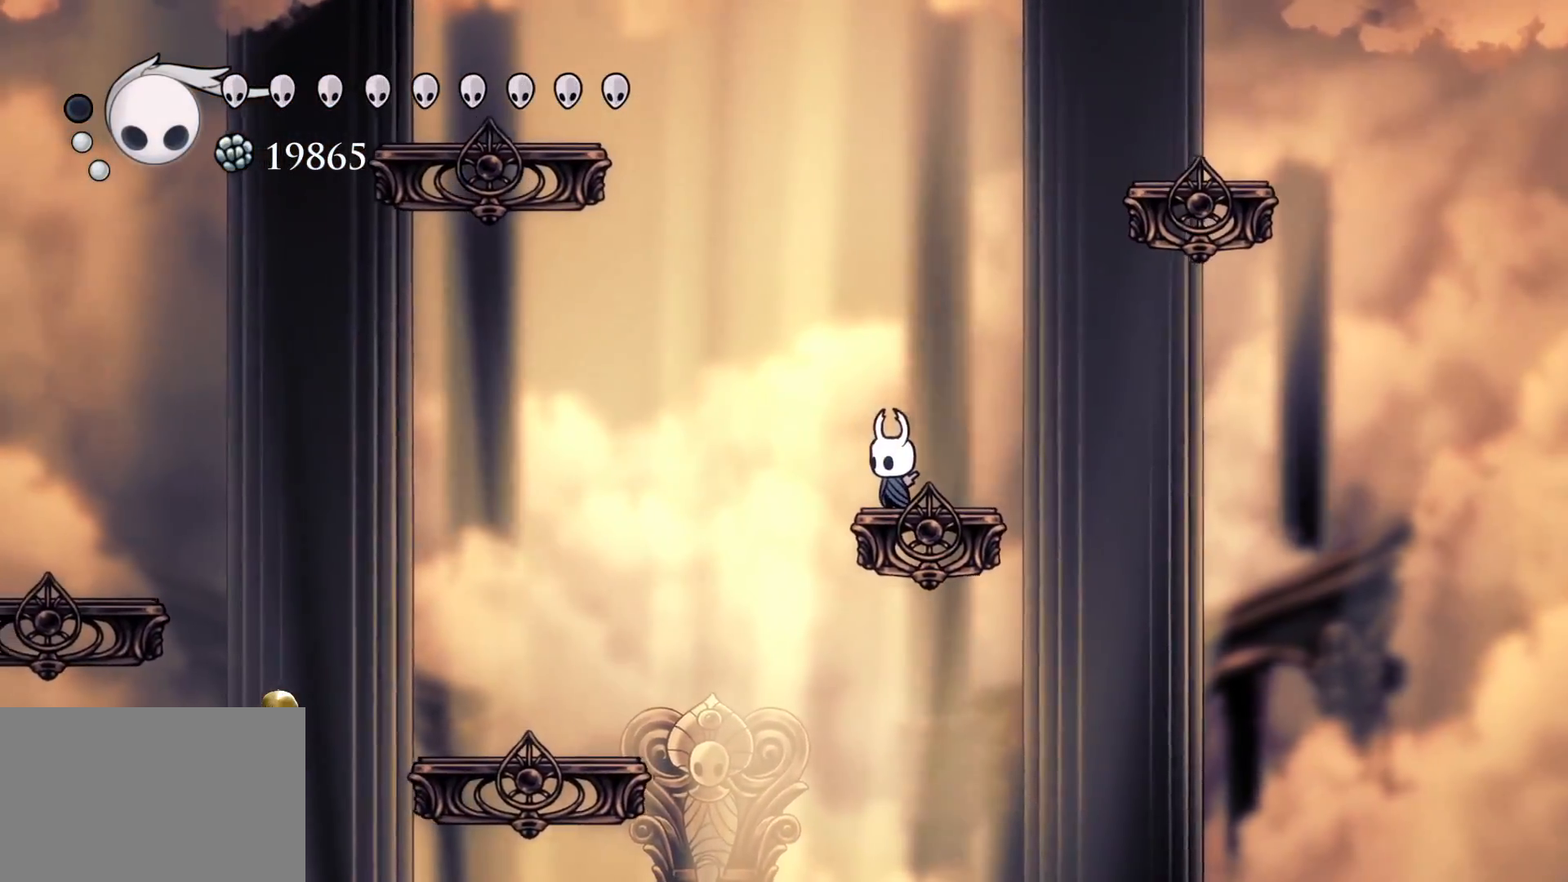
{"keys": [], "mouse": [], "events": []}
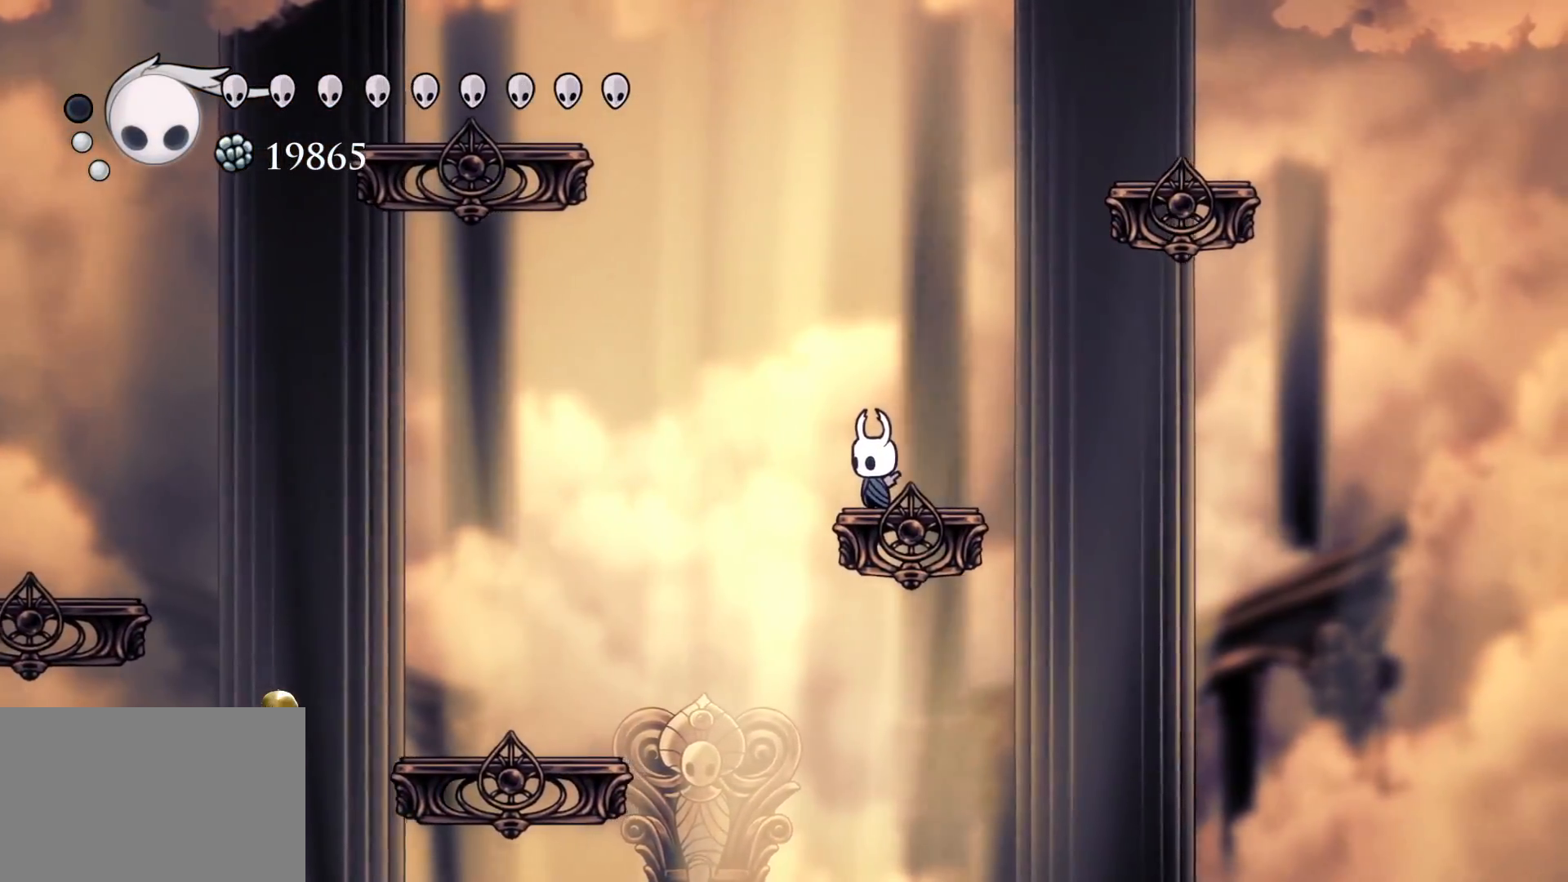
{"keys": [], "mouse": [], "events": []}
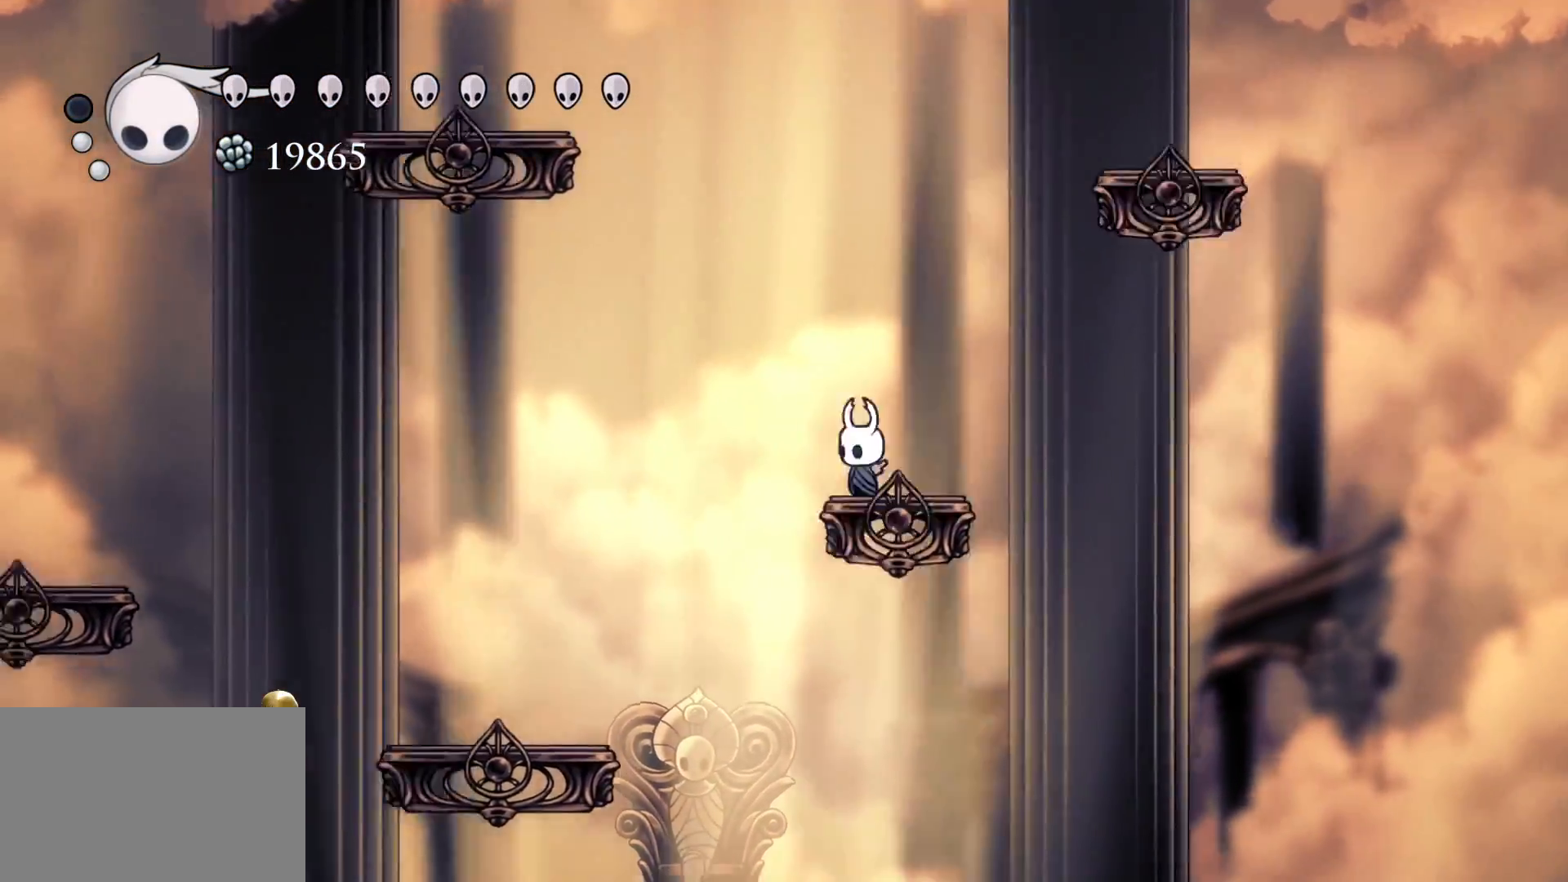
{"keys": ["space"], "mouse": [], "events": [[400, "space", "down"]]}
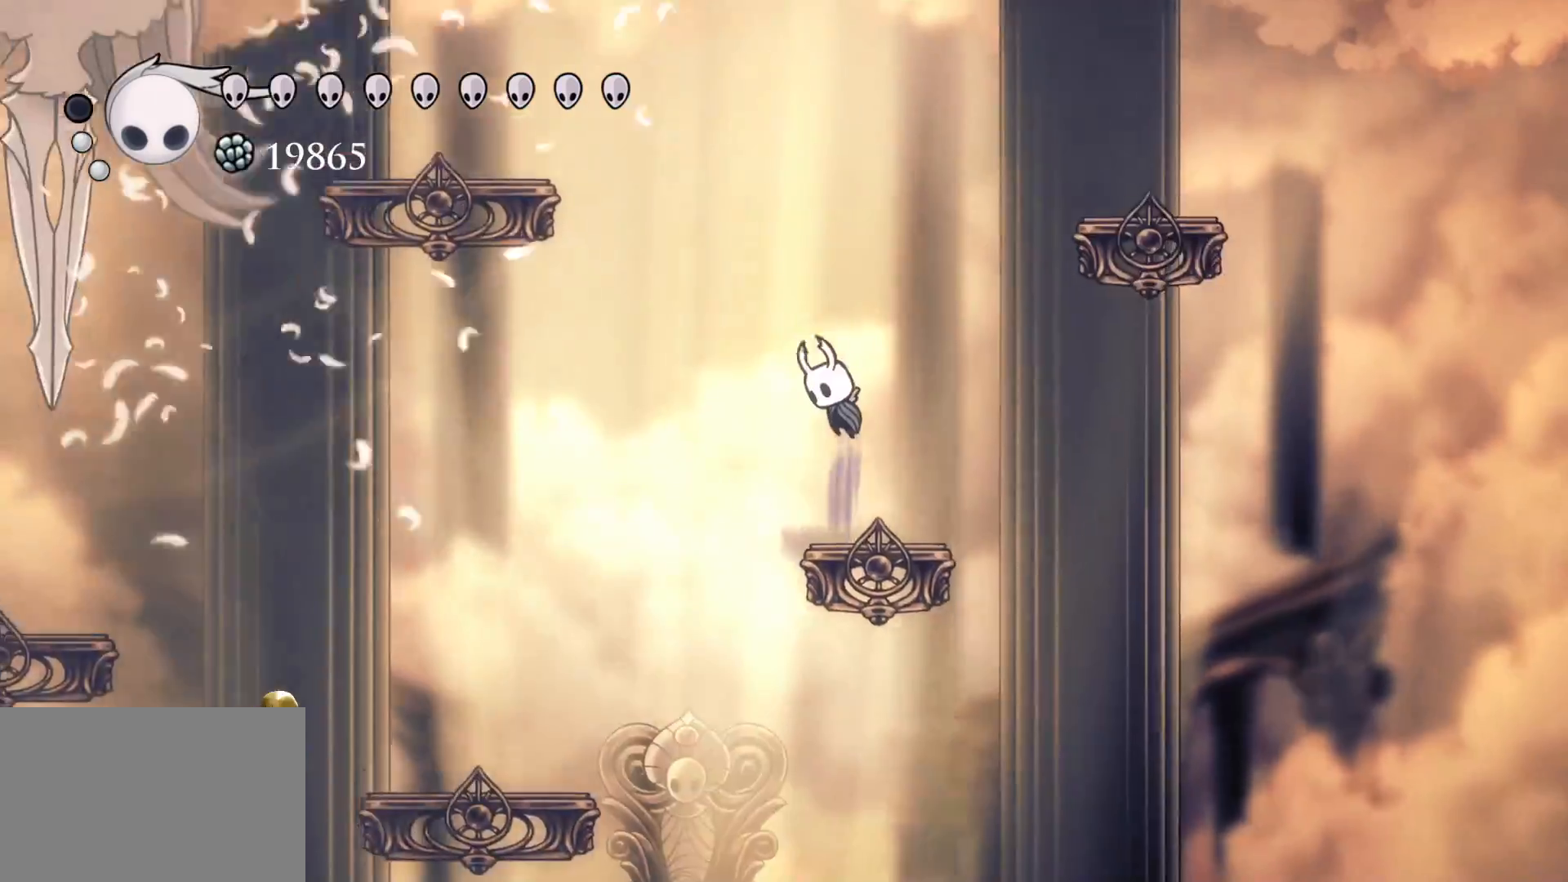
{"keys": ["s", "space"], "mouse": [], "events": [[134, "s", "down"], [217, "space", "up"], [317, "space", "down"]]}
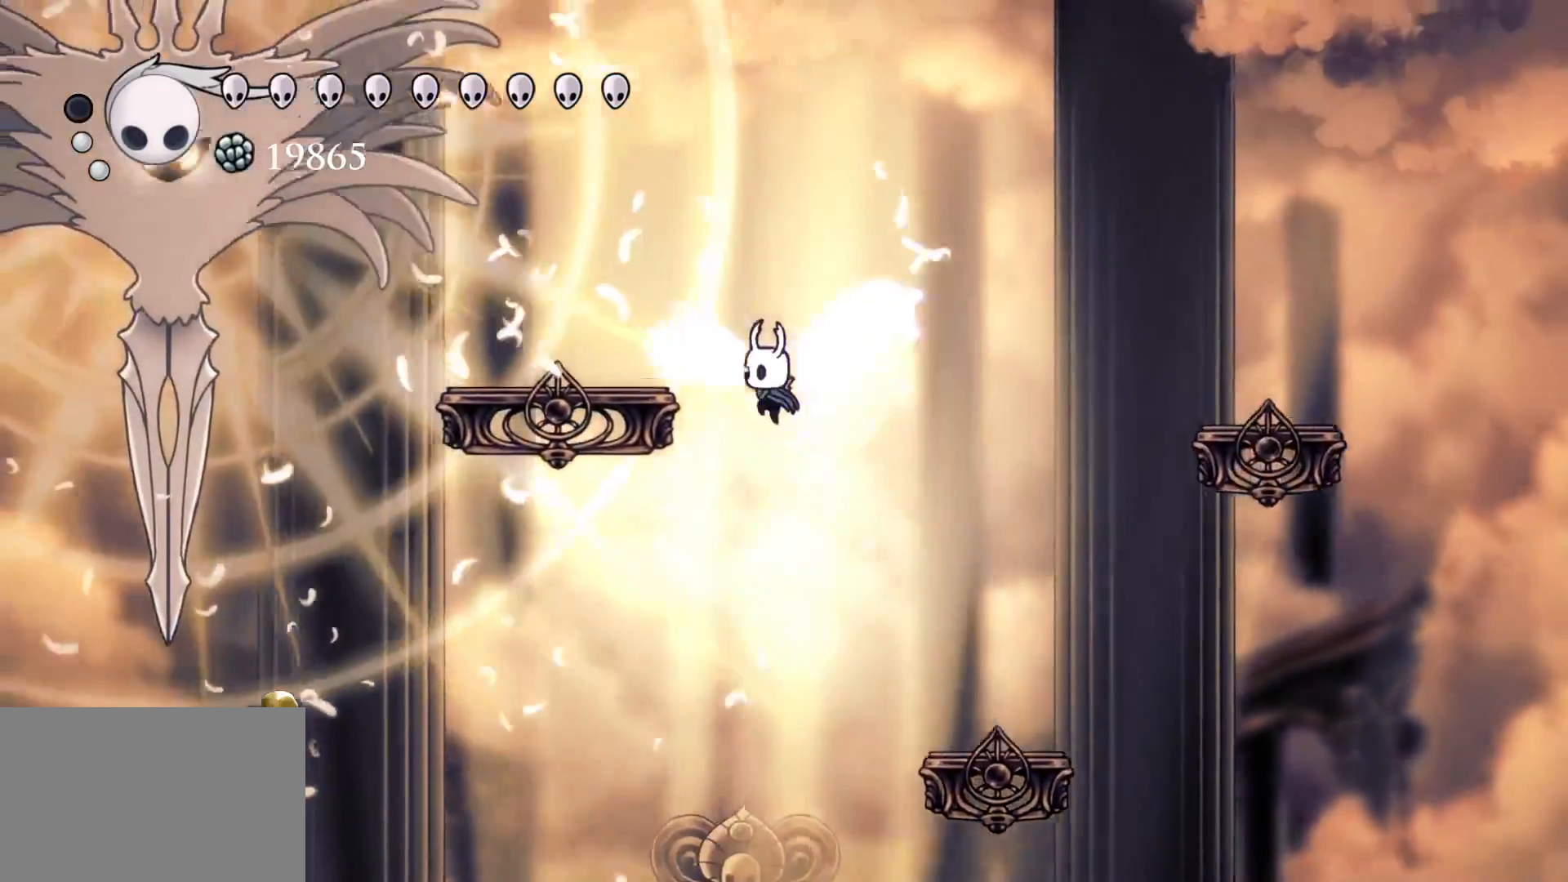
{"keys": ["s"], "mouse": [], "events": [[284, "space", "up"]]}
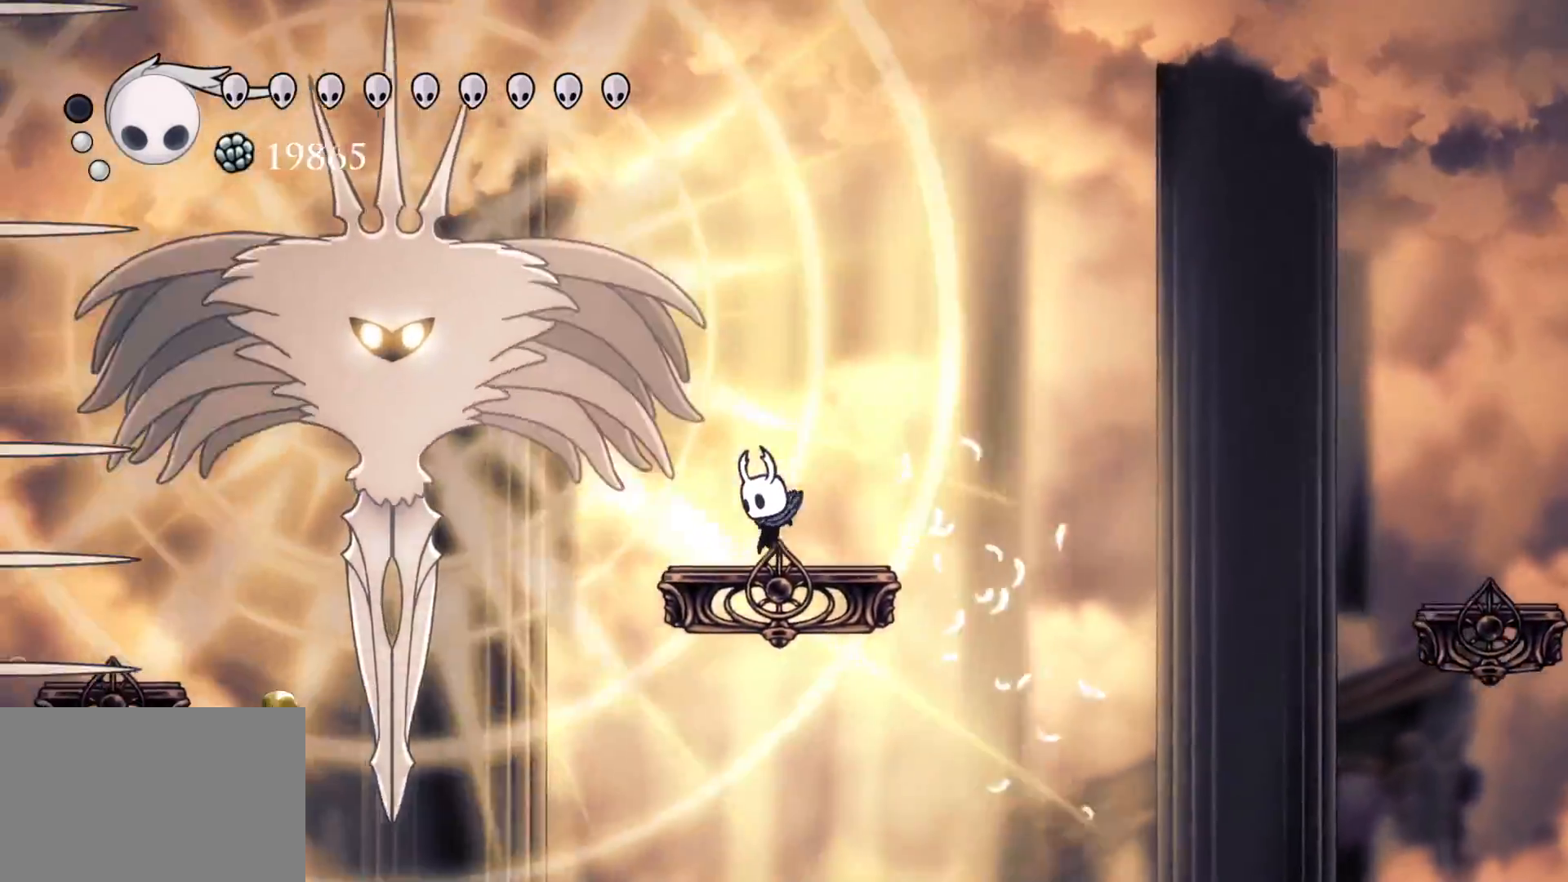
{"keys": ["f"], "mouse": [], "events": [[67, "space", "down"], [250, "mouse_left", "down"], [250, "space", "up"], [334, "f", "down"], [334, "mouse_left", "up"], [334, "s", "up"]]}
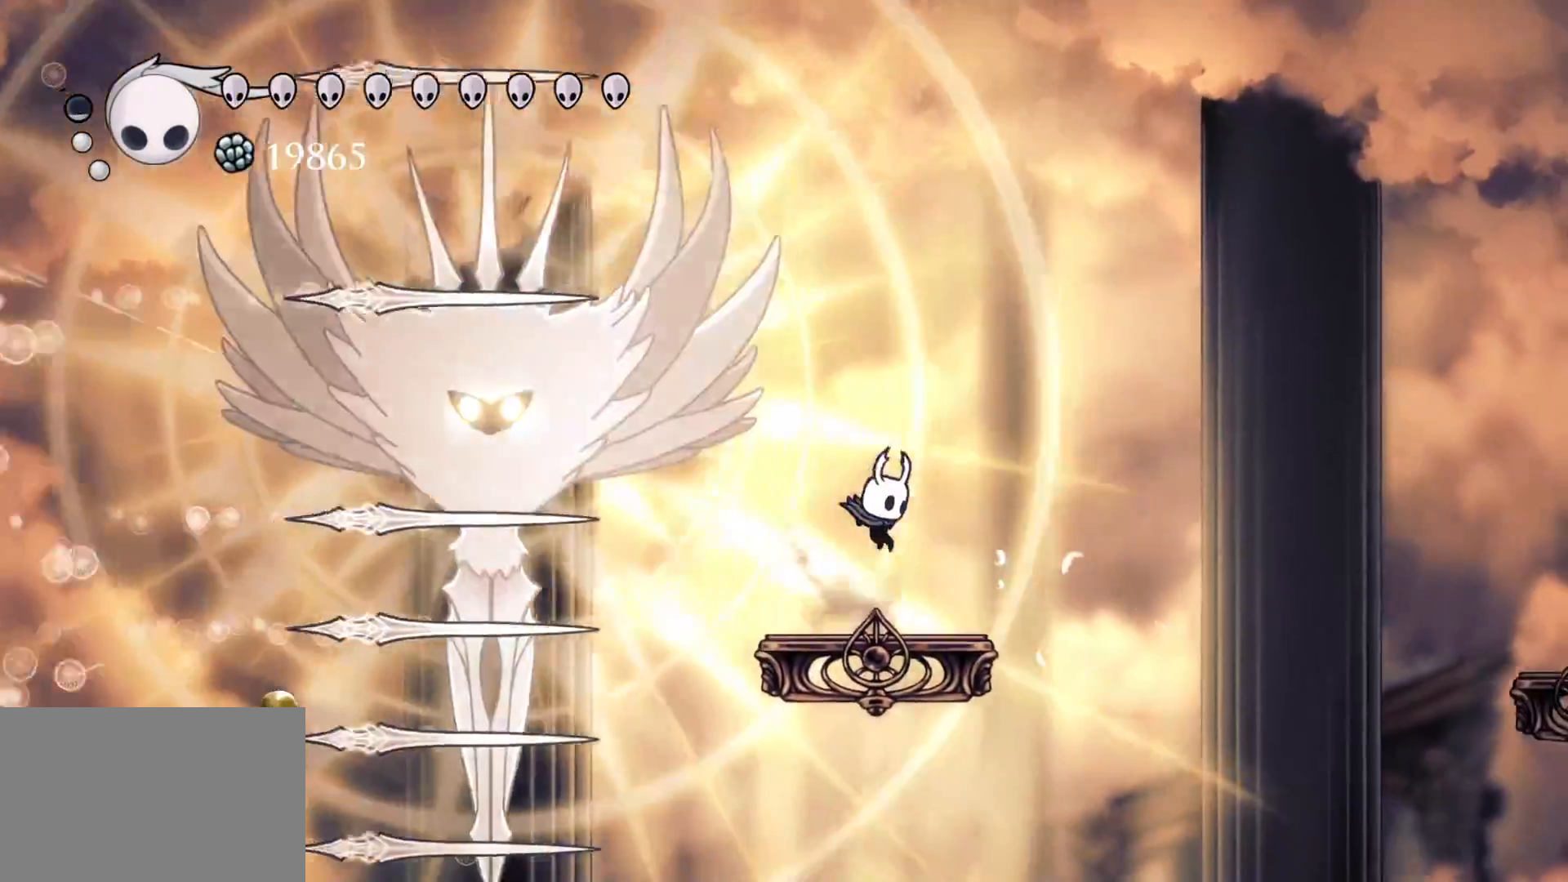
{"keys": ["s", "shift"], "mouse": [], "events": [[217, "space", "down"], [317, "f", "up"], [317, "s", "down"], [400, "shift", "down"], [450, "space", "up"]]}
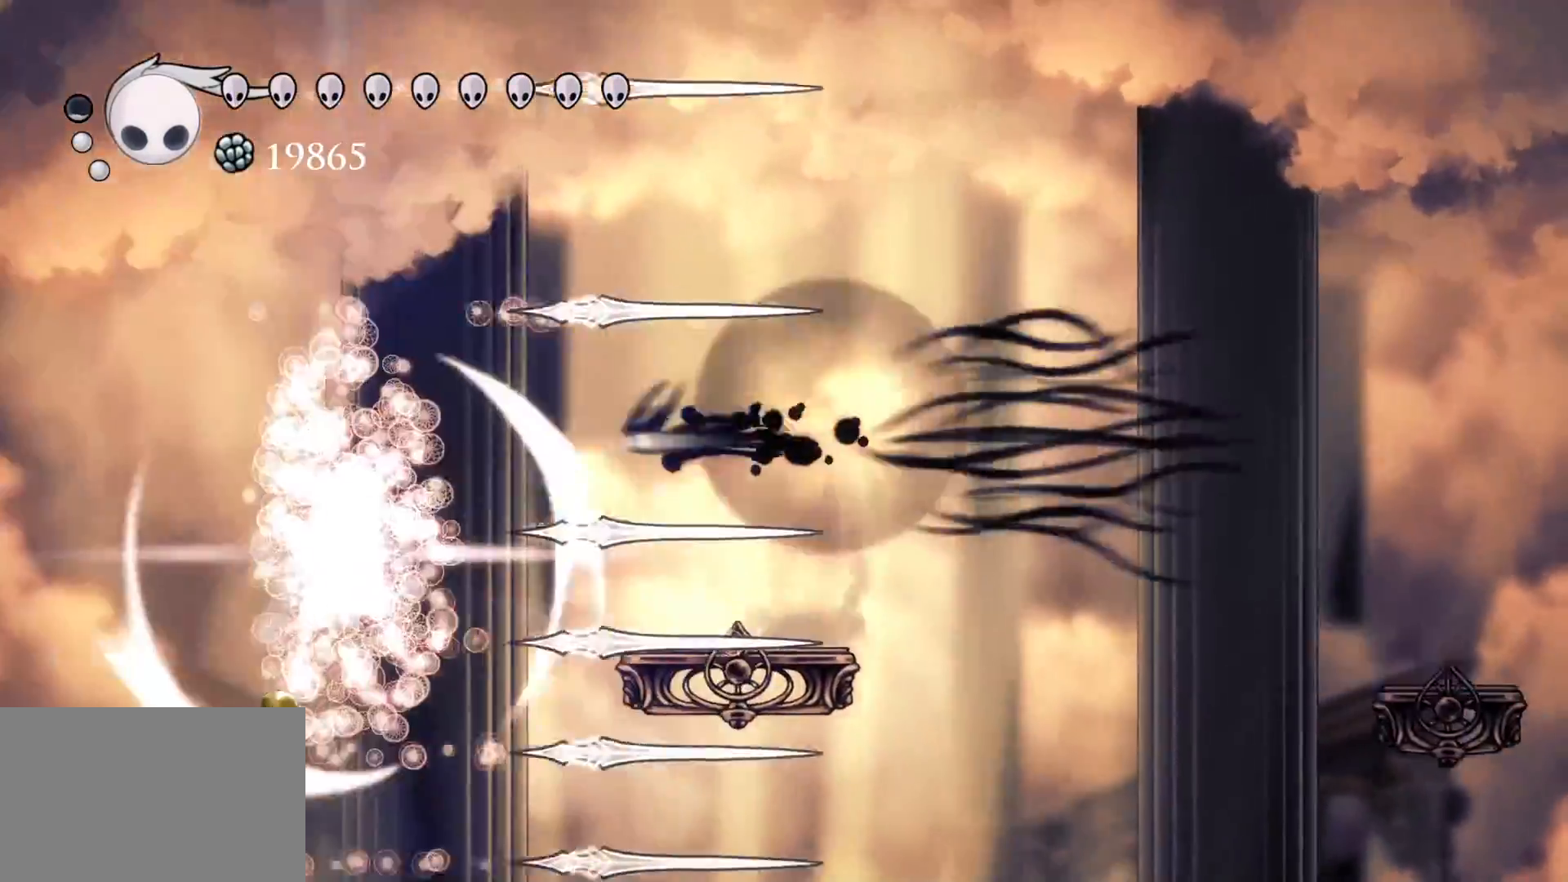
{"keys": ["f"], "mouse": [], "events": [[50, "f", "down"], [50, "s", "up"], [50, "shift", "up"]]}
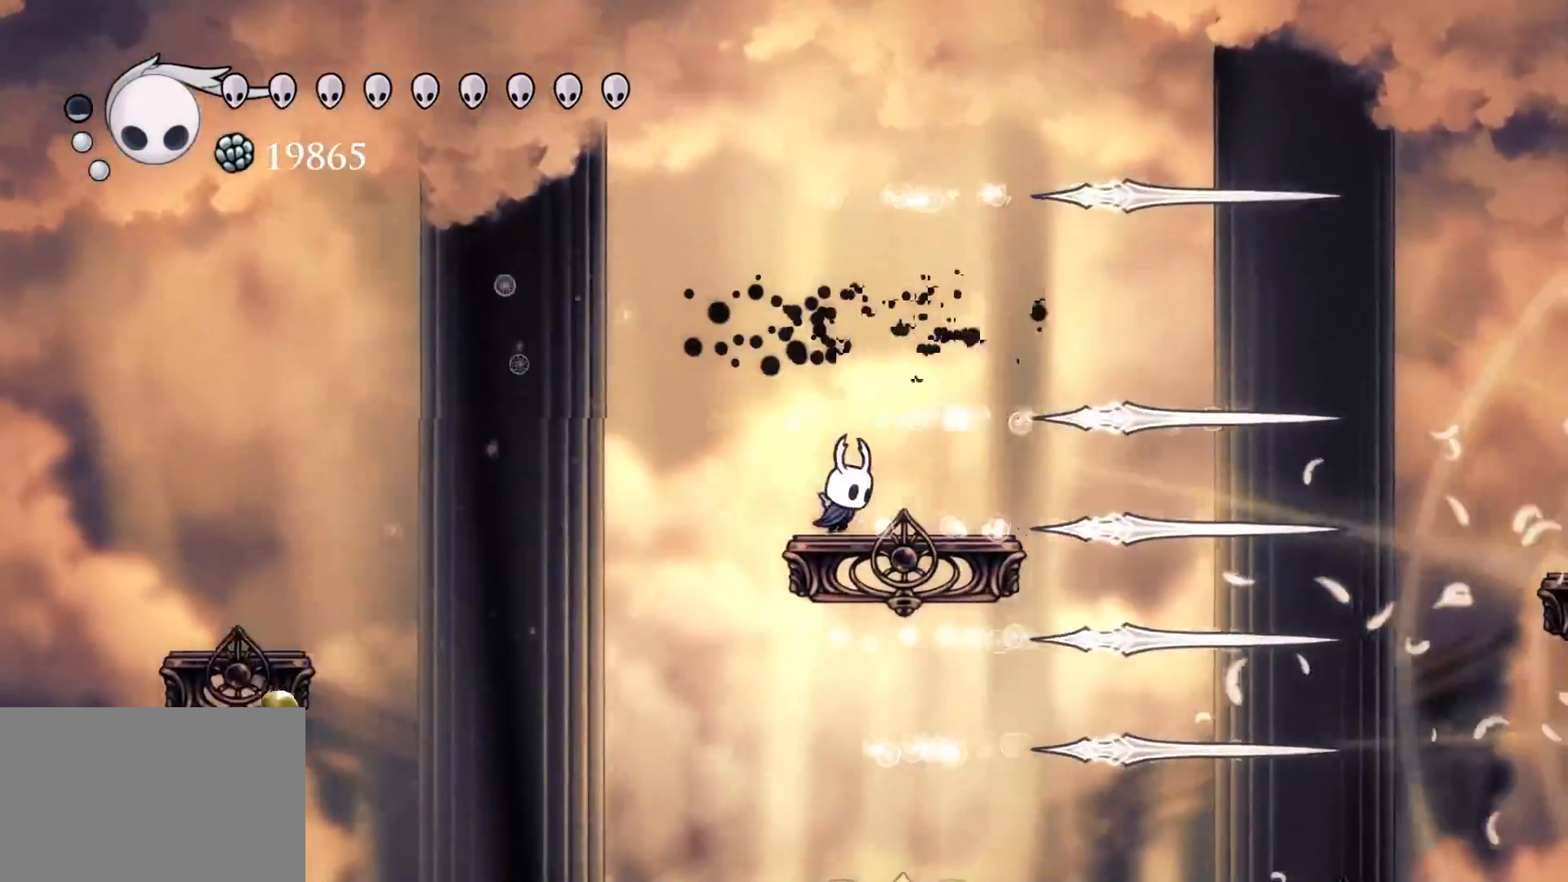
{"keys": [], "mouse": [], "events": [[200, "f", "up"]]}
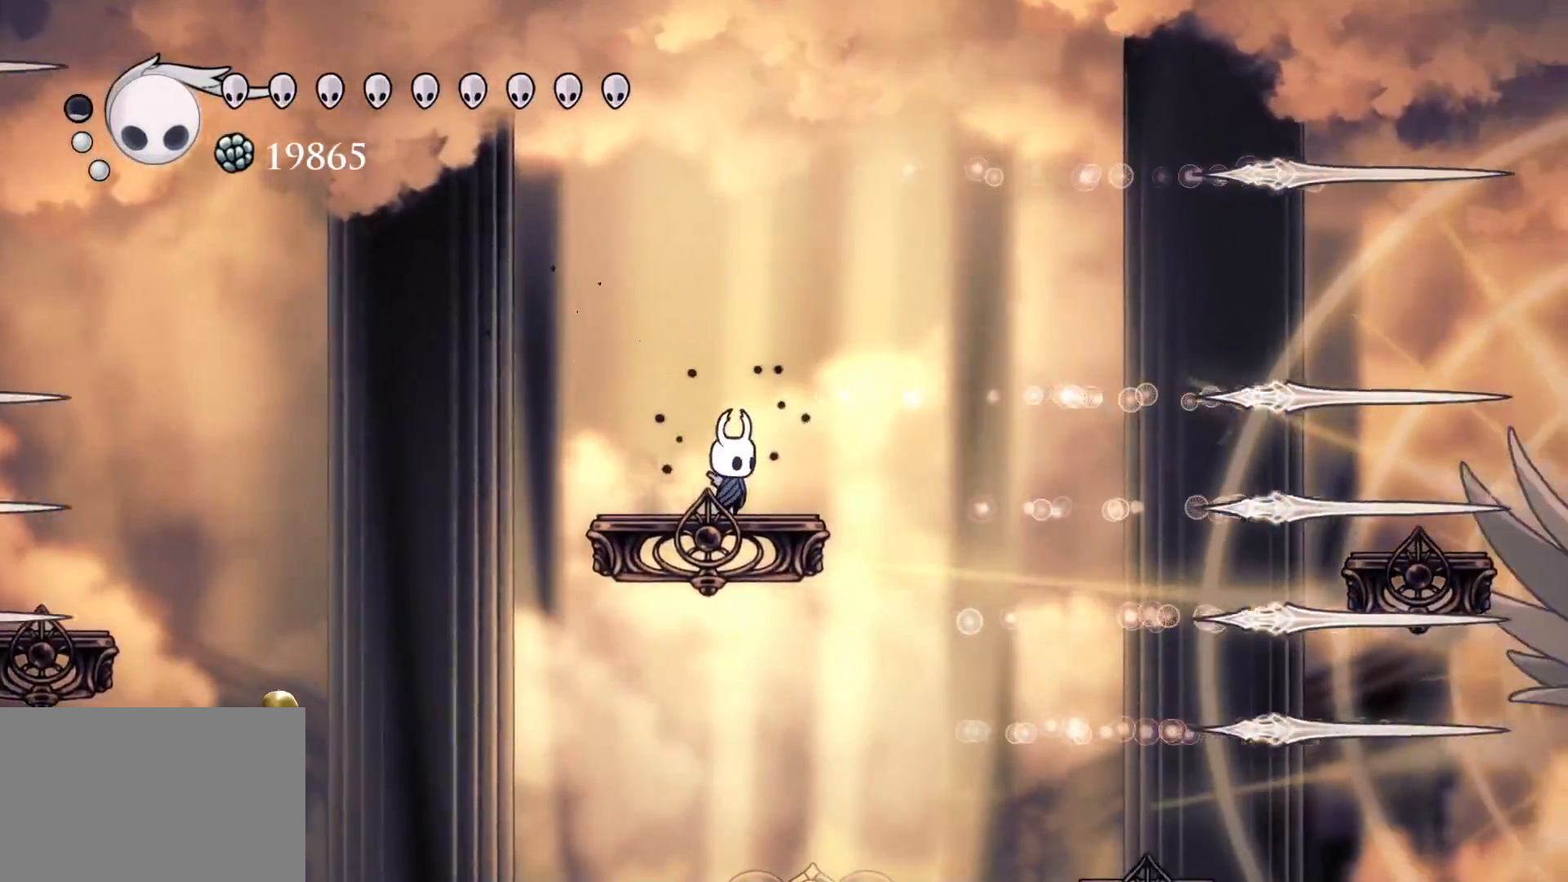
{"keys": [], "mouse": [], "events": []}